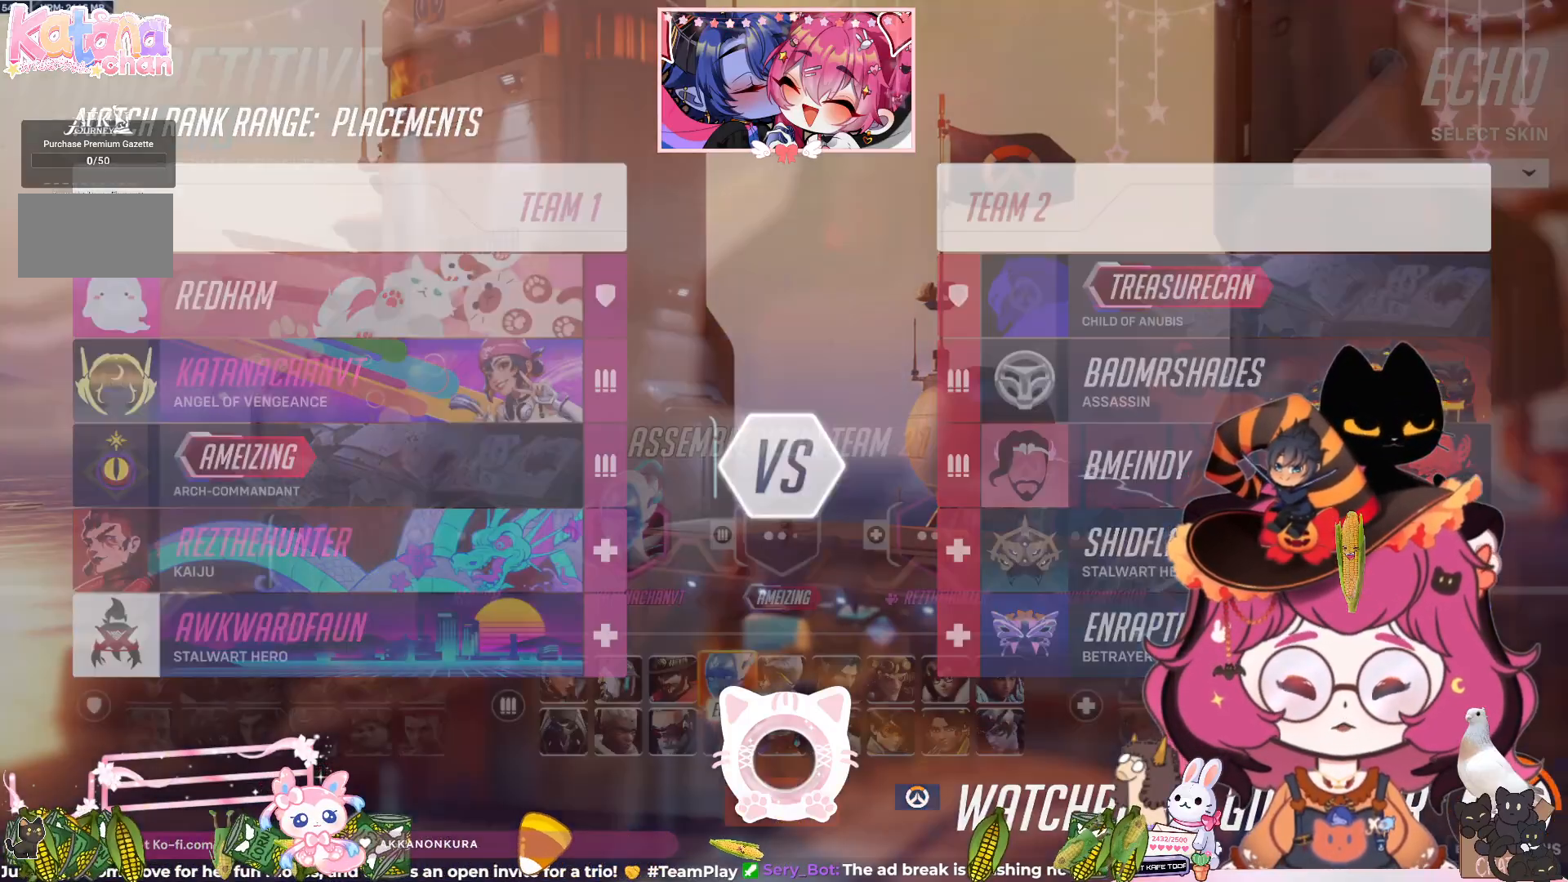
Gameplay with keyboard and mouse; each line is a JSON object with the keys and mouse buttons held at the frame after it. "events" lists presses ("down") and releases ("up") of "a", "ctrl", "d", "e", "q", "s", "shift", "space", "w", "mouse_left", "mouse_wheel", "mouse_right", "mouse_mb4" and "mouse_mb5" between this image and that frame as [ms after this image, input, new state], when the widget could be followed in between. "mouse_left", "mouse_wheel", "mouse_right", "mouse_mb4", "mouse_mb5" = the "left", "wheel", "right", "mb4", "mb5" buttons of the "mouse" list. No other keys are recorded. "wheel" means that the mouse wheel is clicked or scrolled. Mouse movement is not recorded.
{"keys": [], "mouse": [], "events": []}
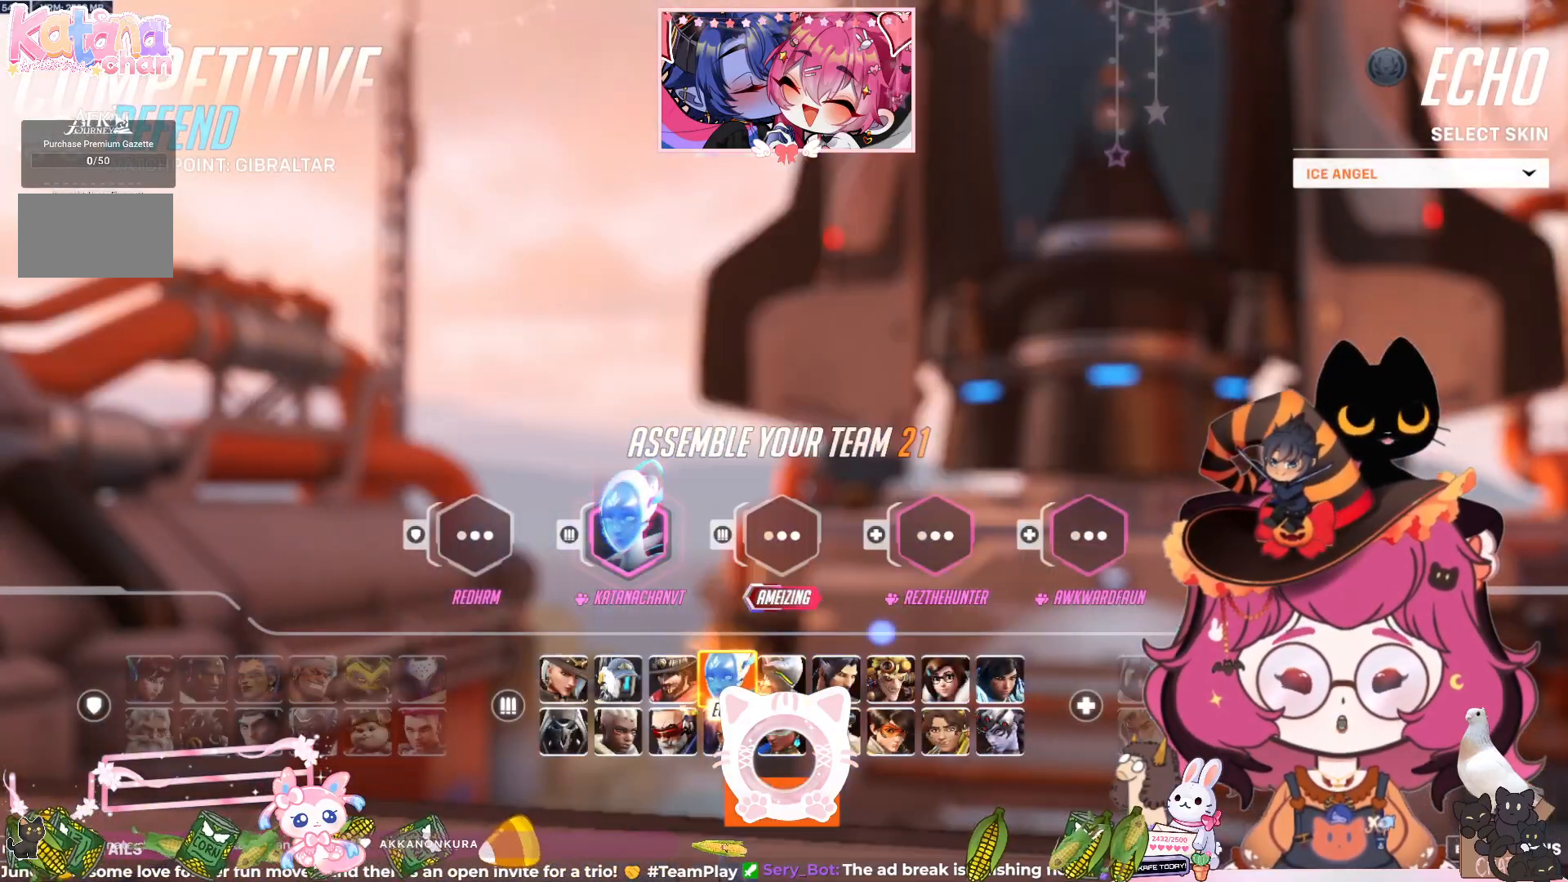
{"keys": [], "mouse": [], "events": []}
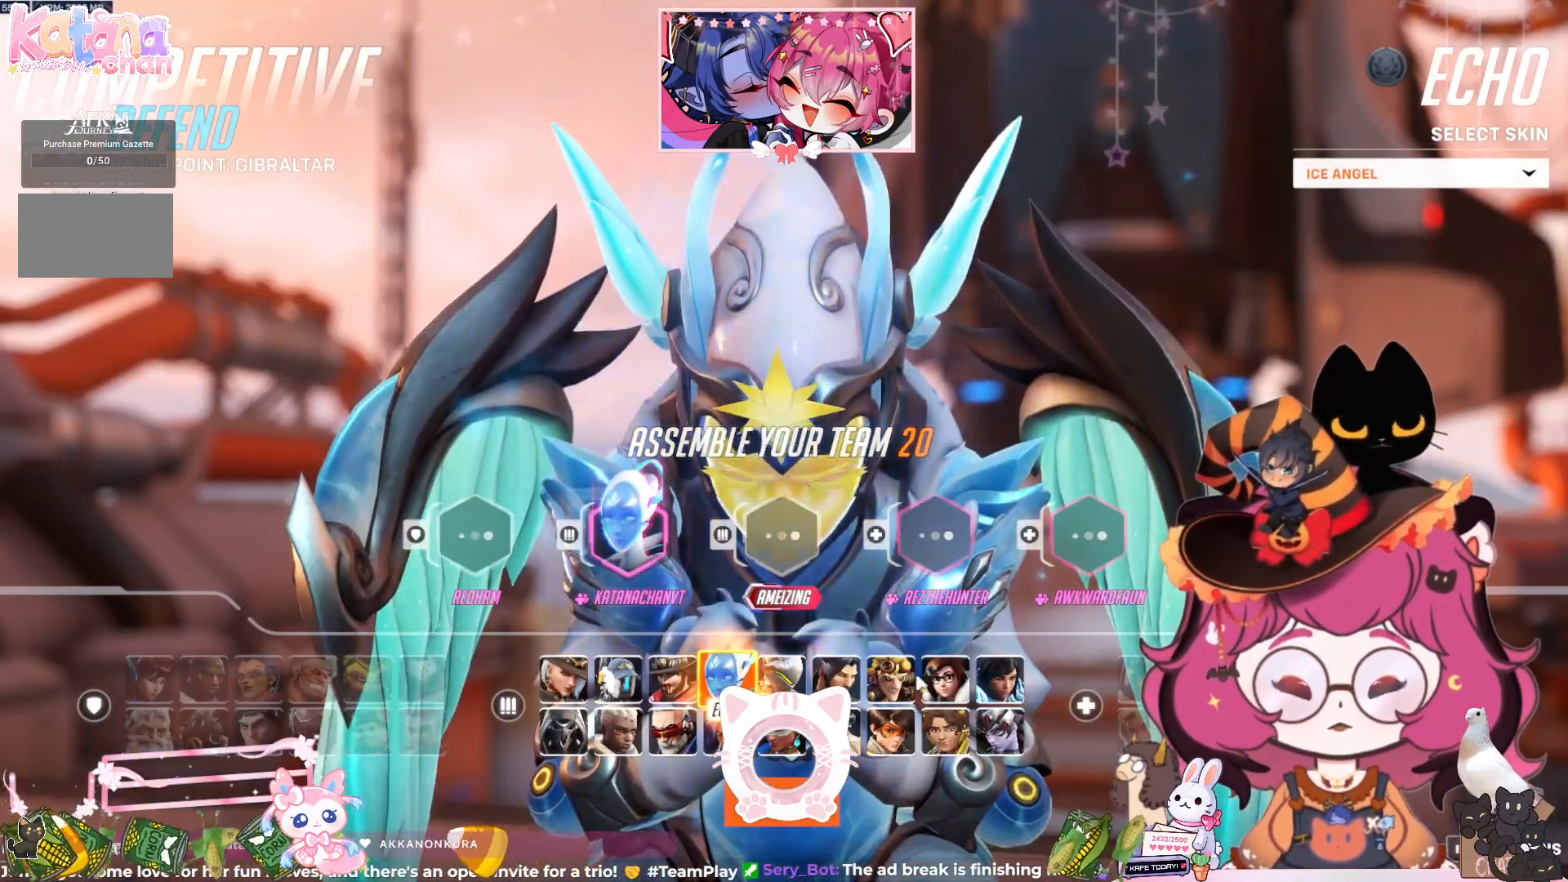
{"keys": [], "mouse": ["left"], "events": [[267, "mouse_left", "down"], [350, "mouse_left", "up"], [450, "mouse_left", "down"]]}
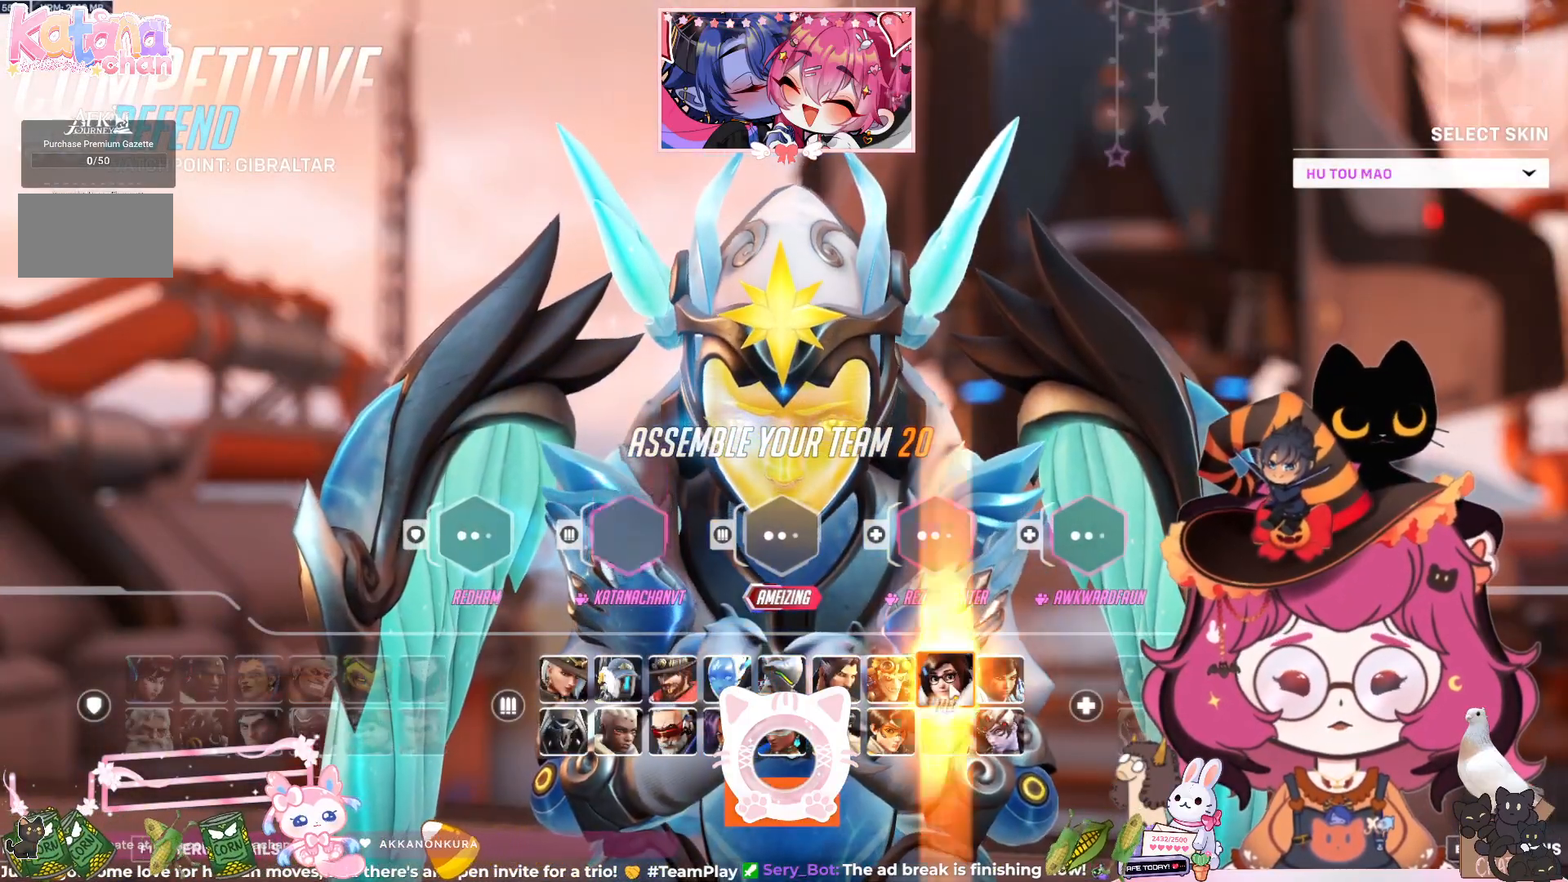
{"keys": [], "mouse": [], "events": [[50, "mouse_left", "up"], [133, "mouse_left", "down"], [250, "mouse_left", "up"]]}
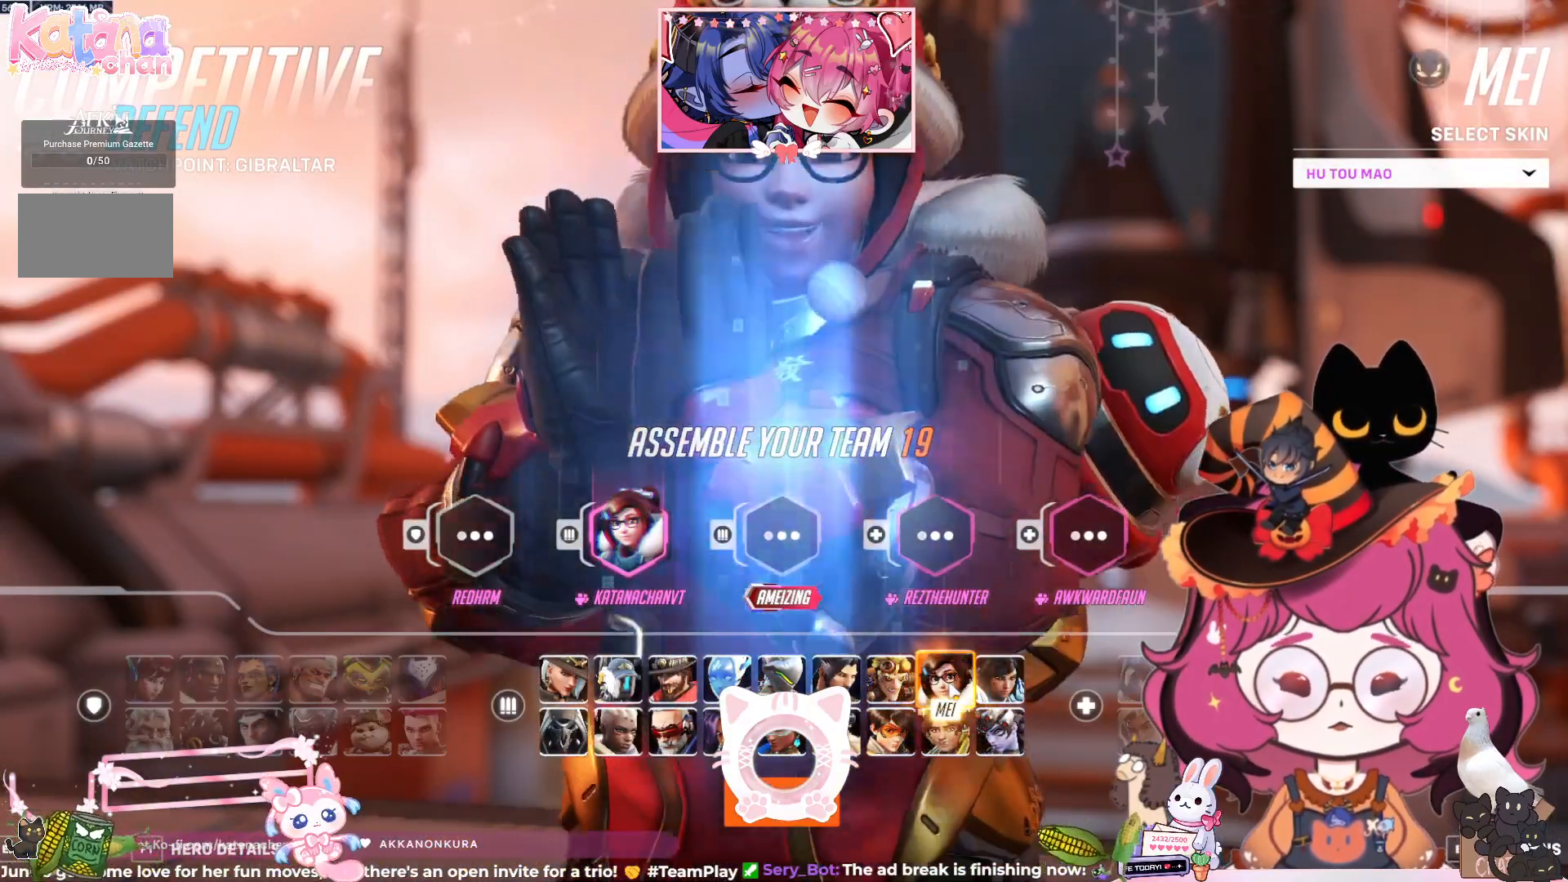
{"keys": [], "mouse": [], "events": []}
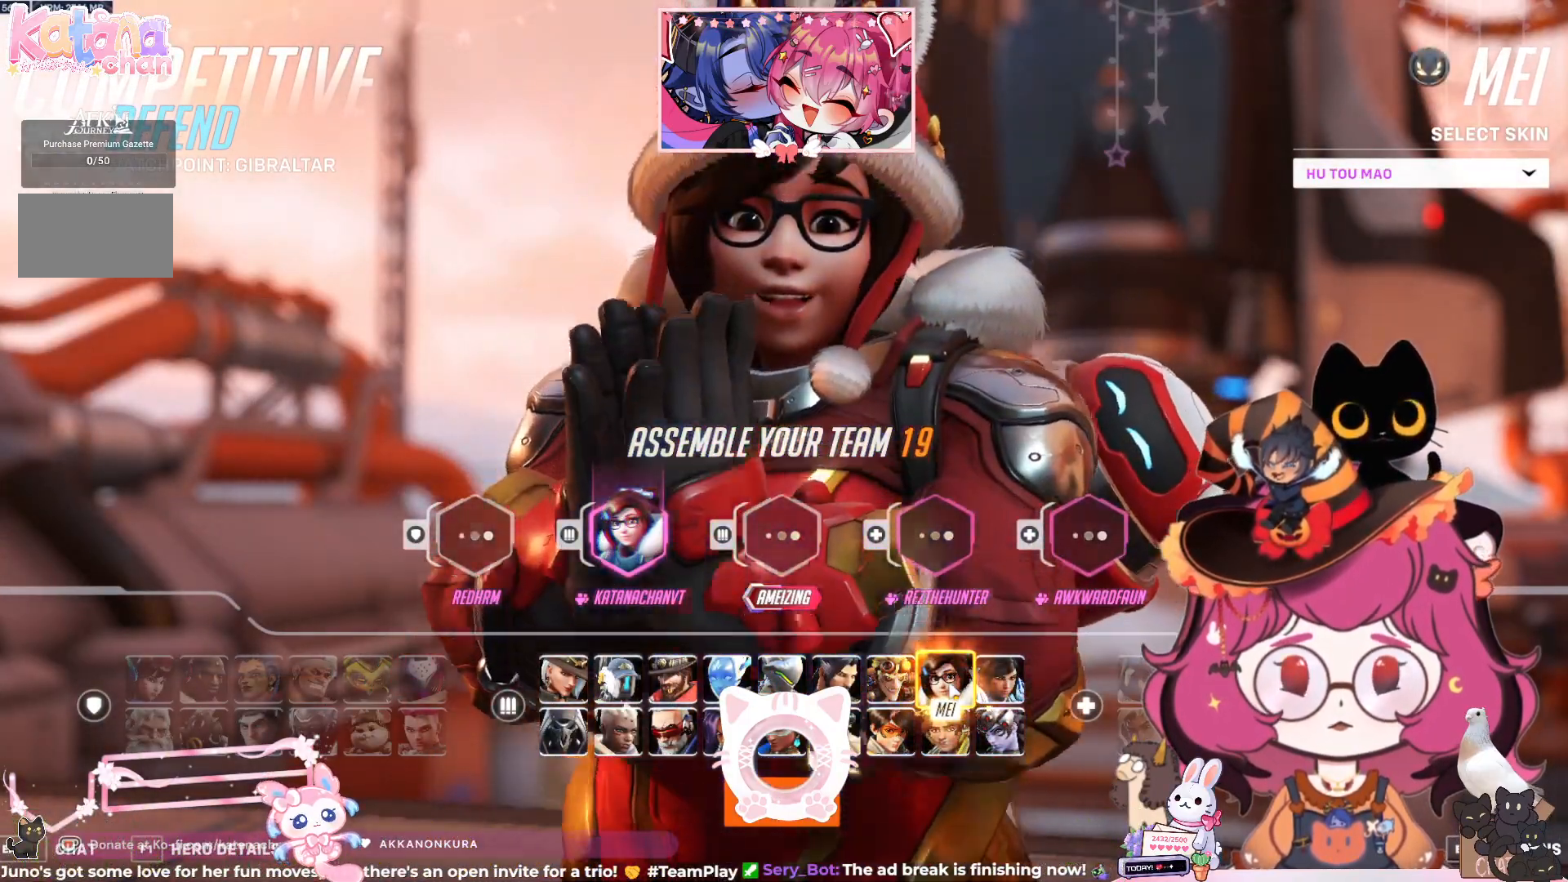
{"keys": [], "mouse": [], "events": []}
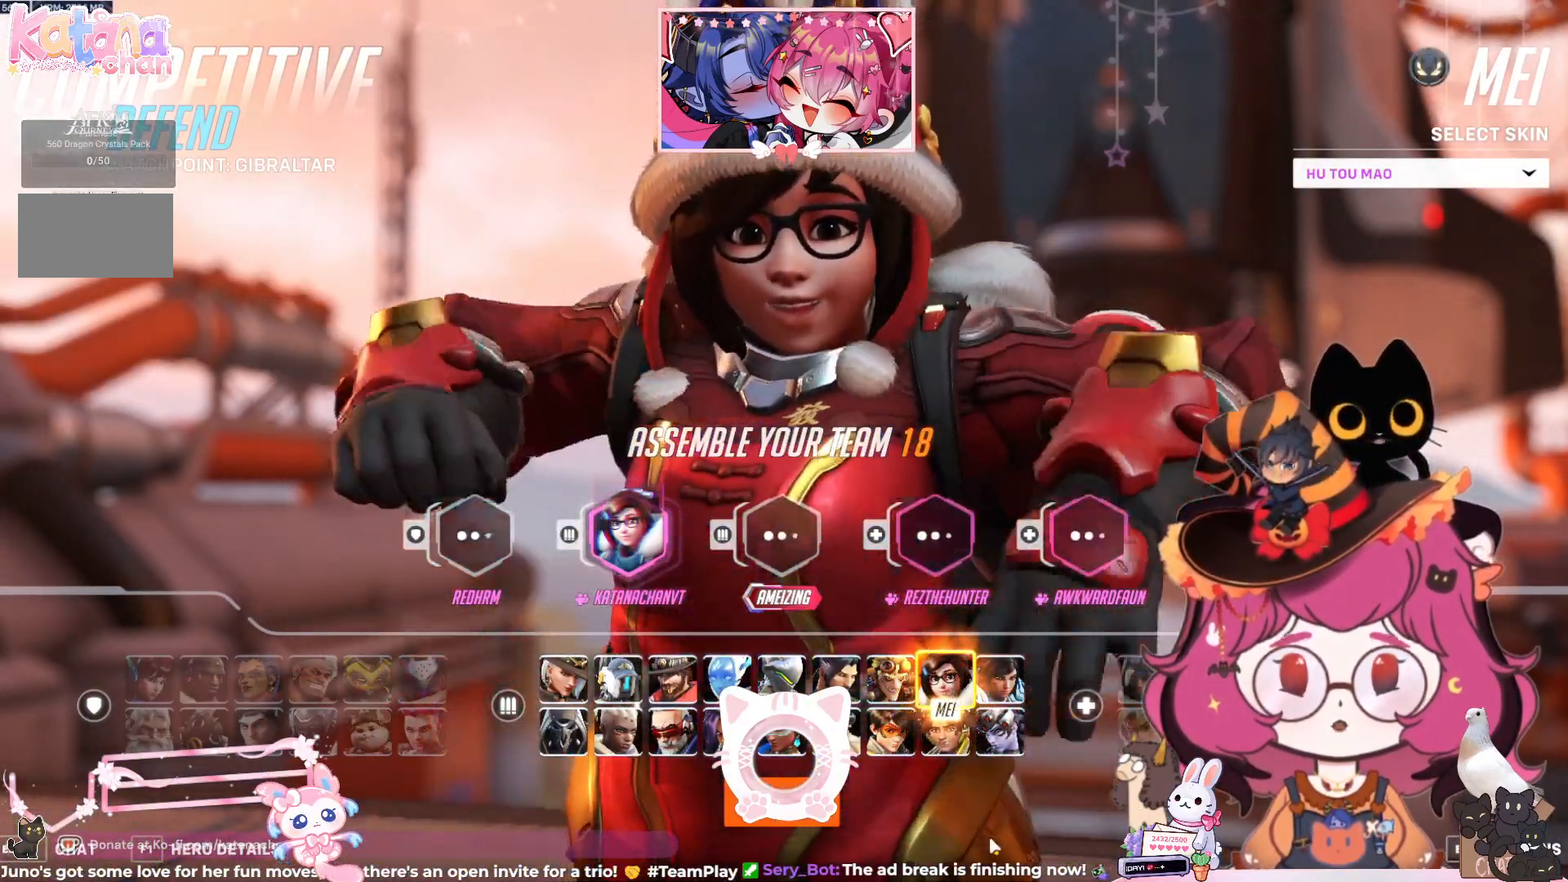
{"keys": [], "mouse": [], "events": []}
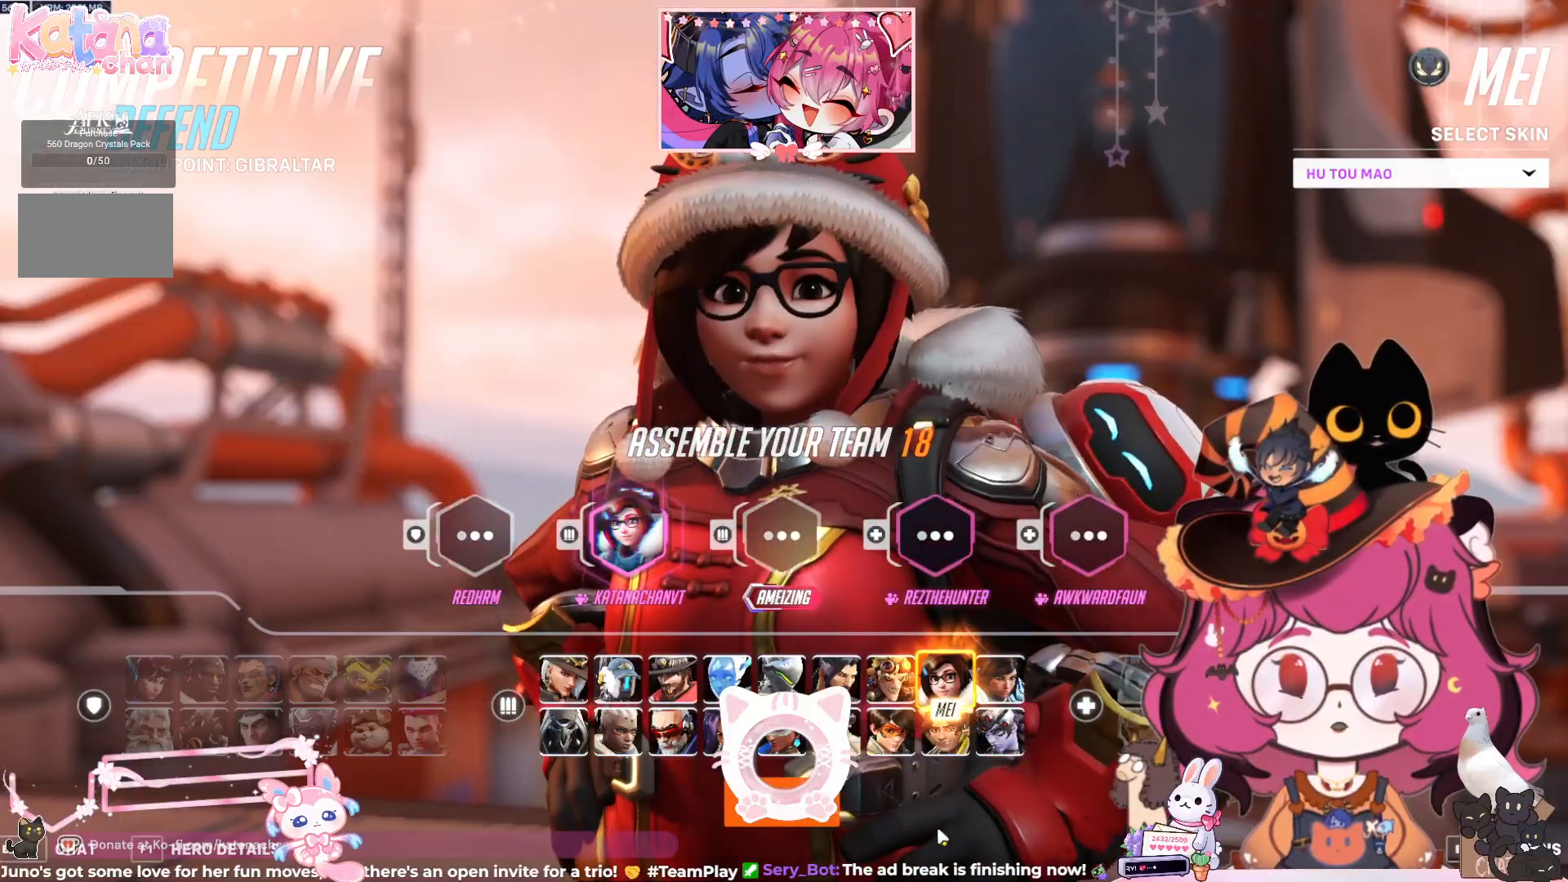
{"keys": [], "mouse": [], "events": [[267, "mouse_left", "down"], [383, "mouse_left", "up"]]}
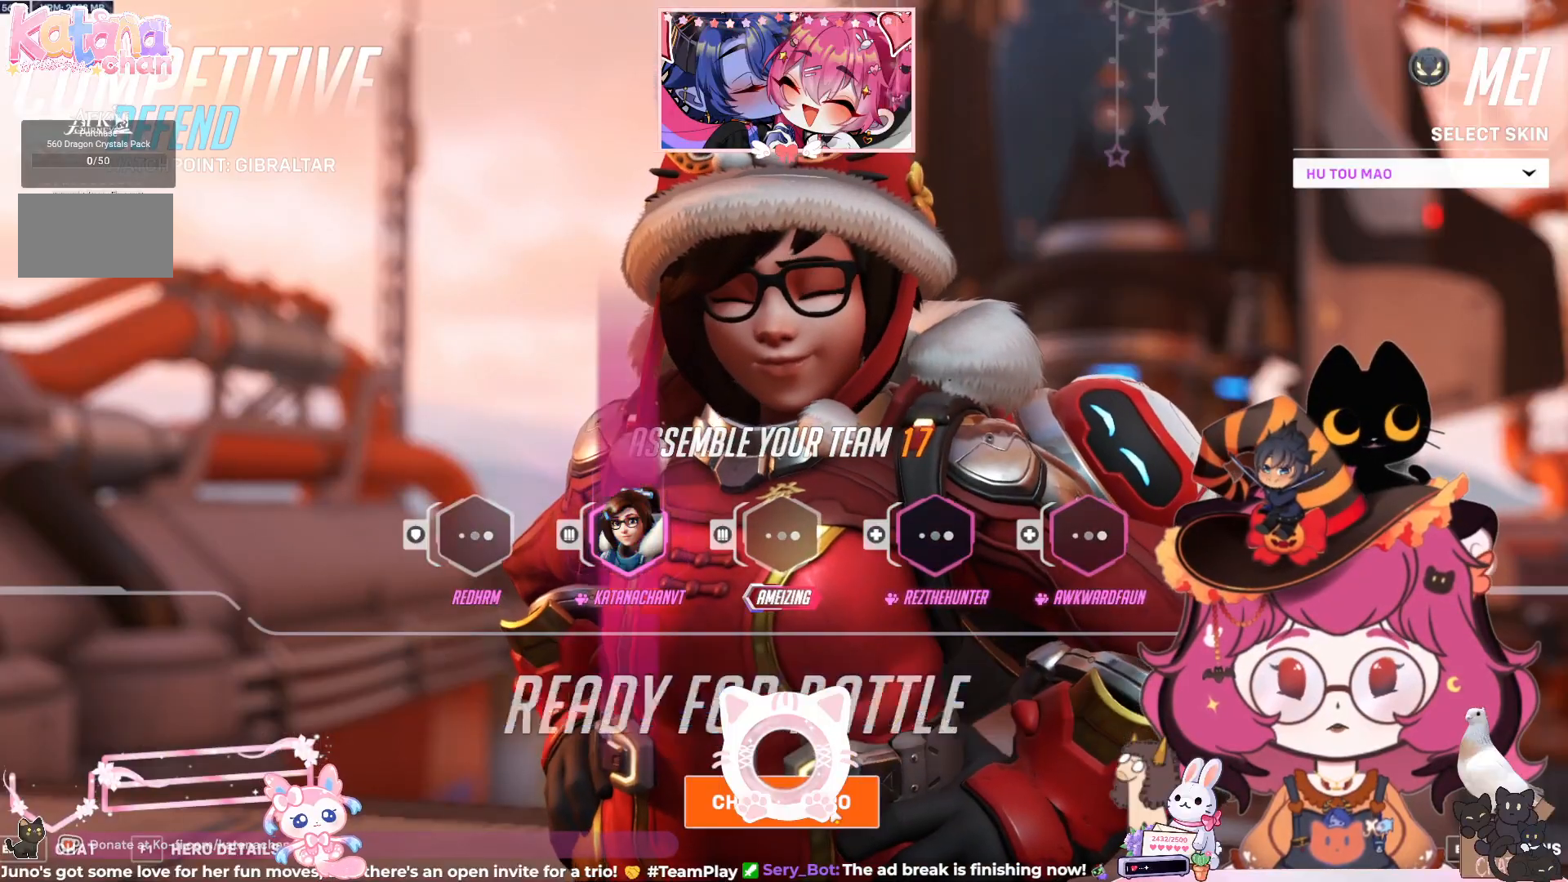
{"keys": [], "mouse": [], "events": []}
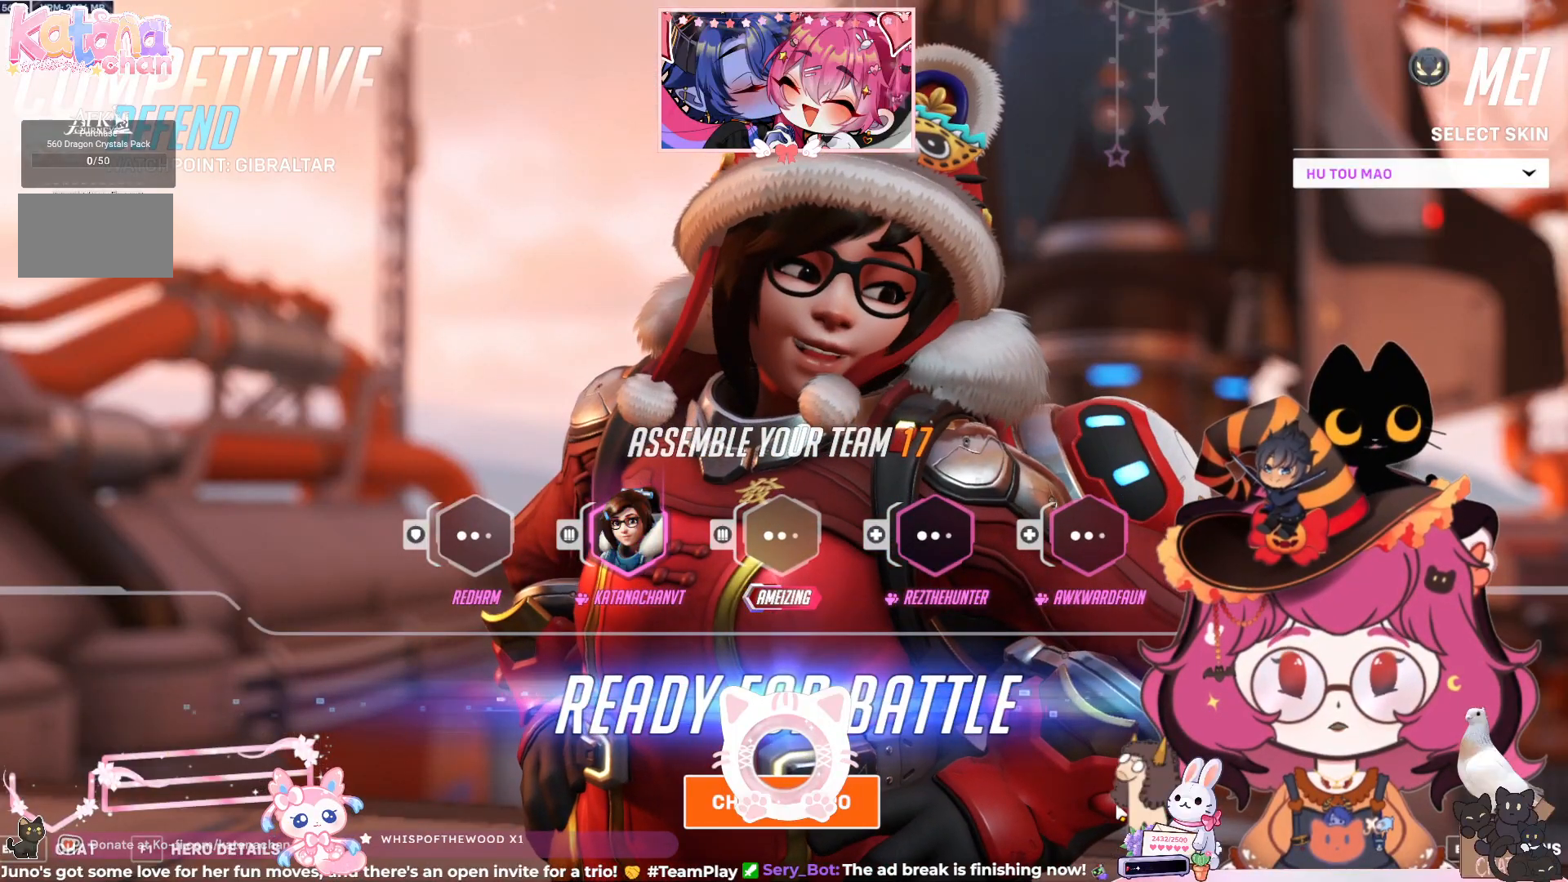
{"keys": [], "mouse": [], "events": []}
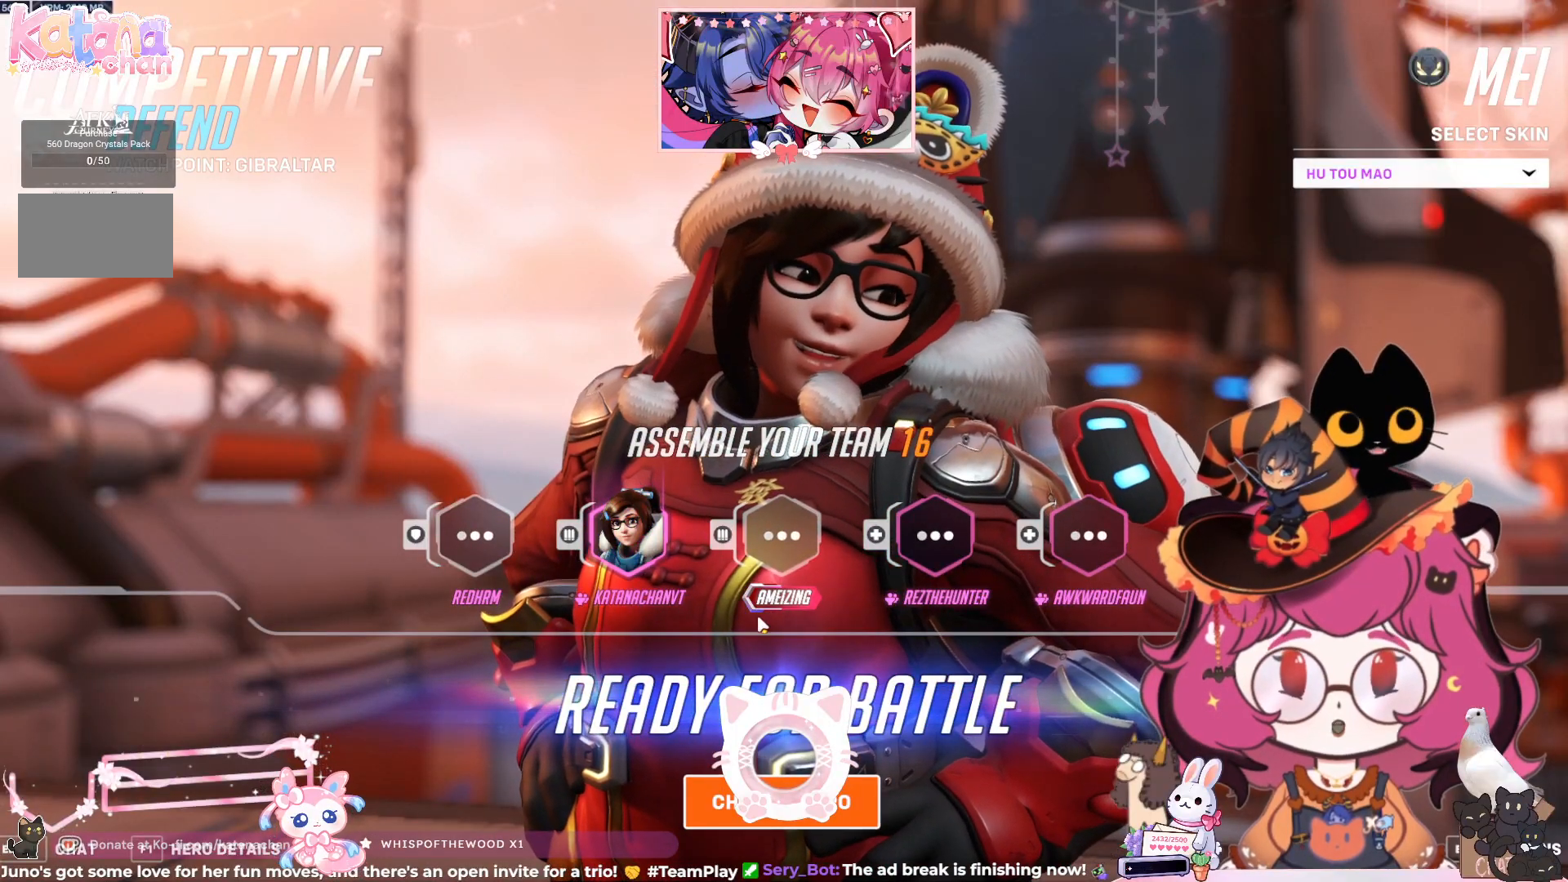
{"keys": [], "mouse": [], "events": []}
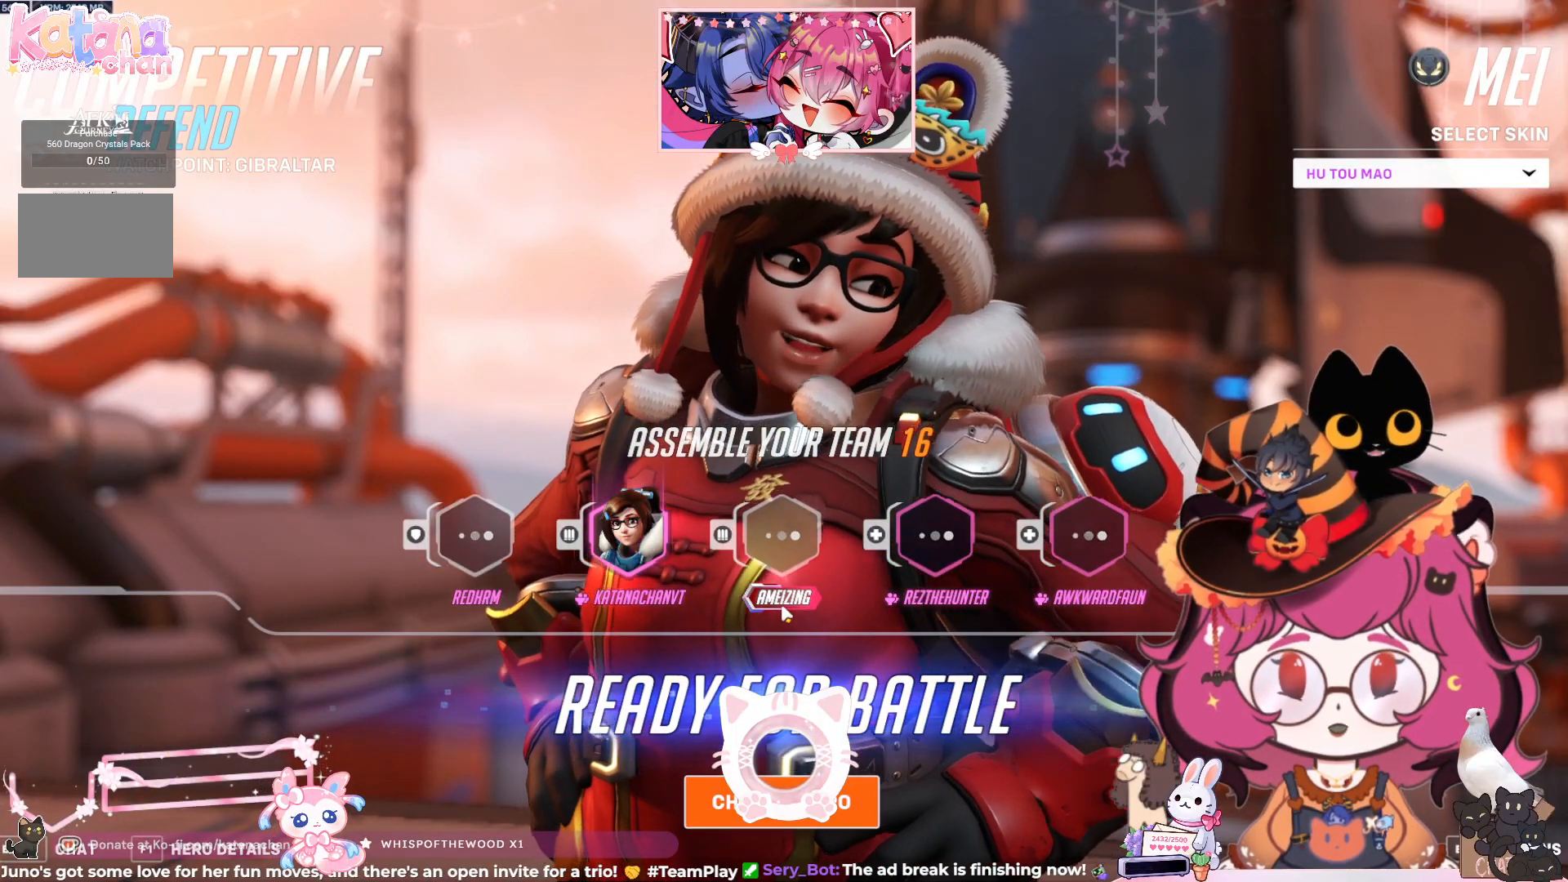
{"keys": [], "mouse": [], "events": []}
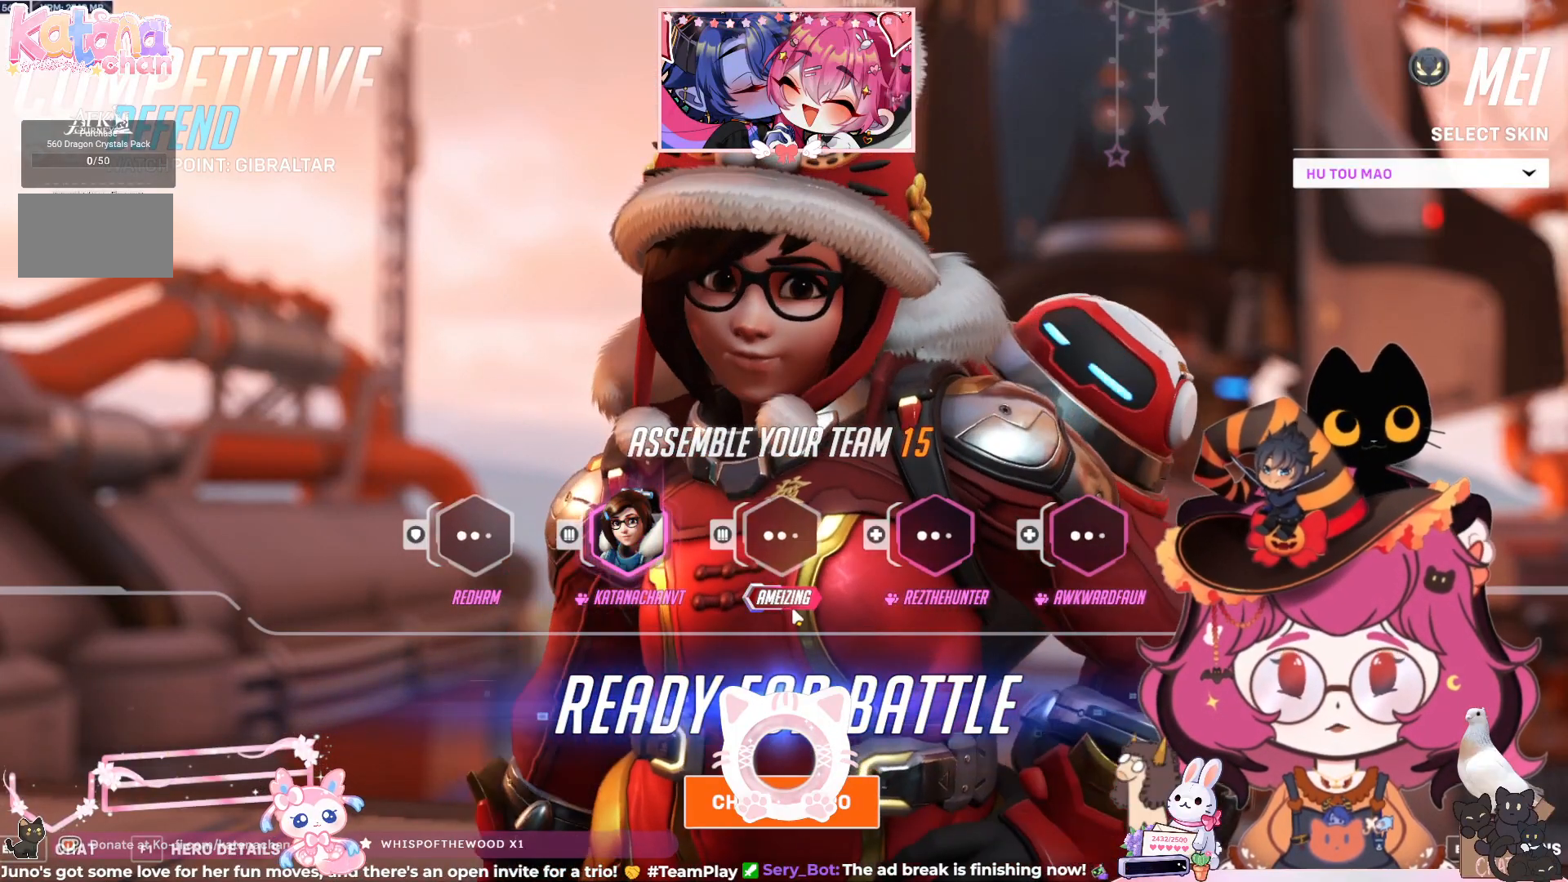
{"keys": [], "mouse": [], "events": []}
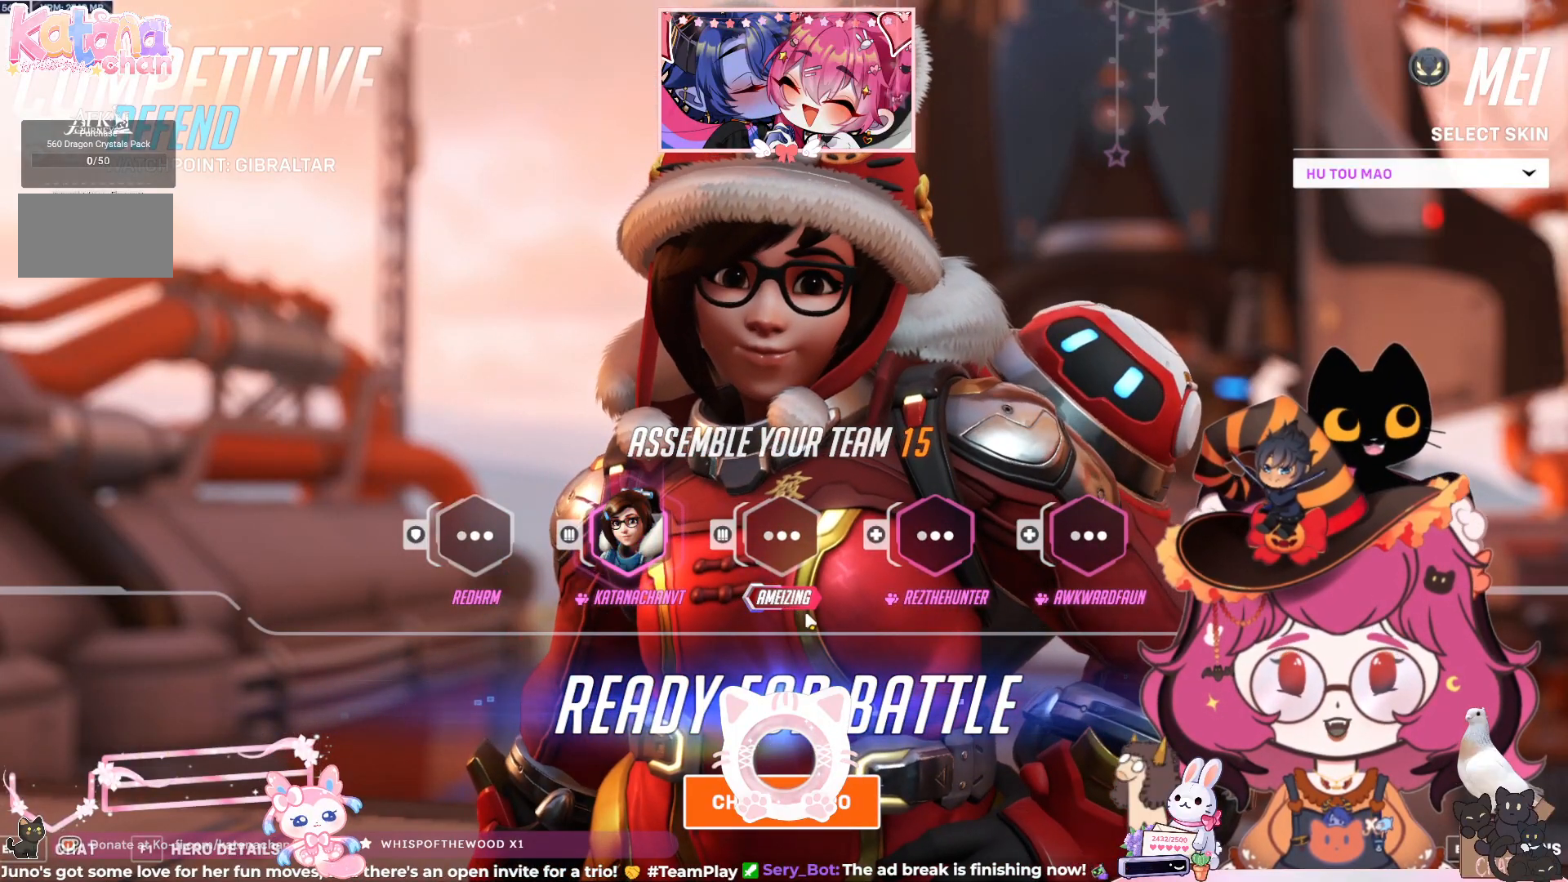
{"keys": [], "mouse": [], "events": []}
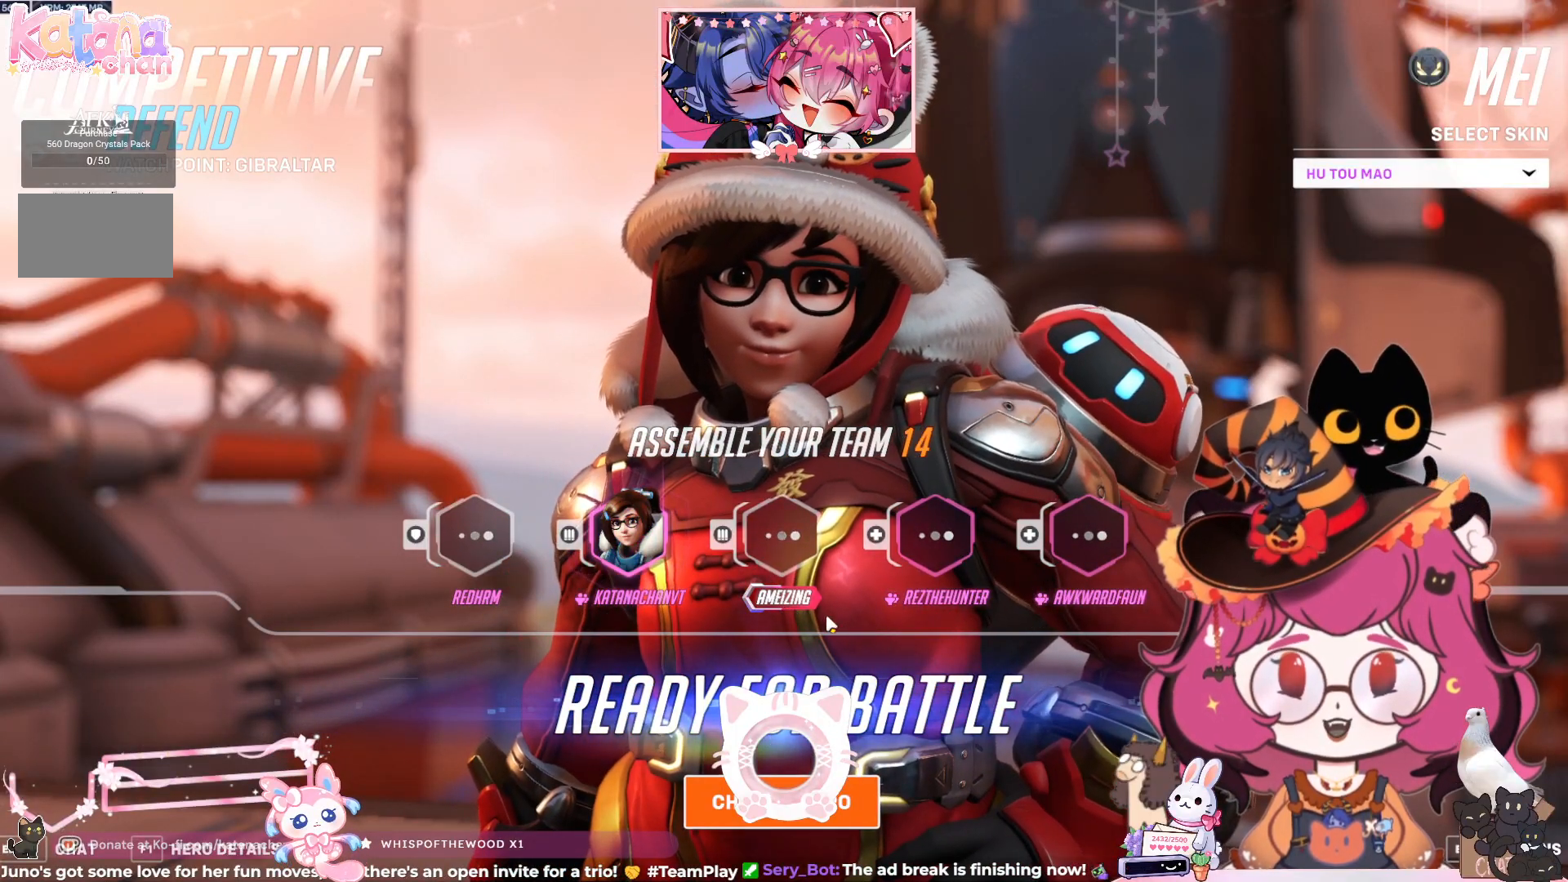
{"keys": [], "mouse": [], "events": []}
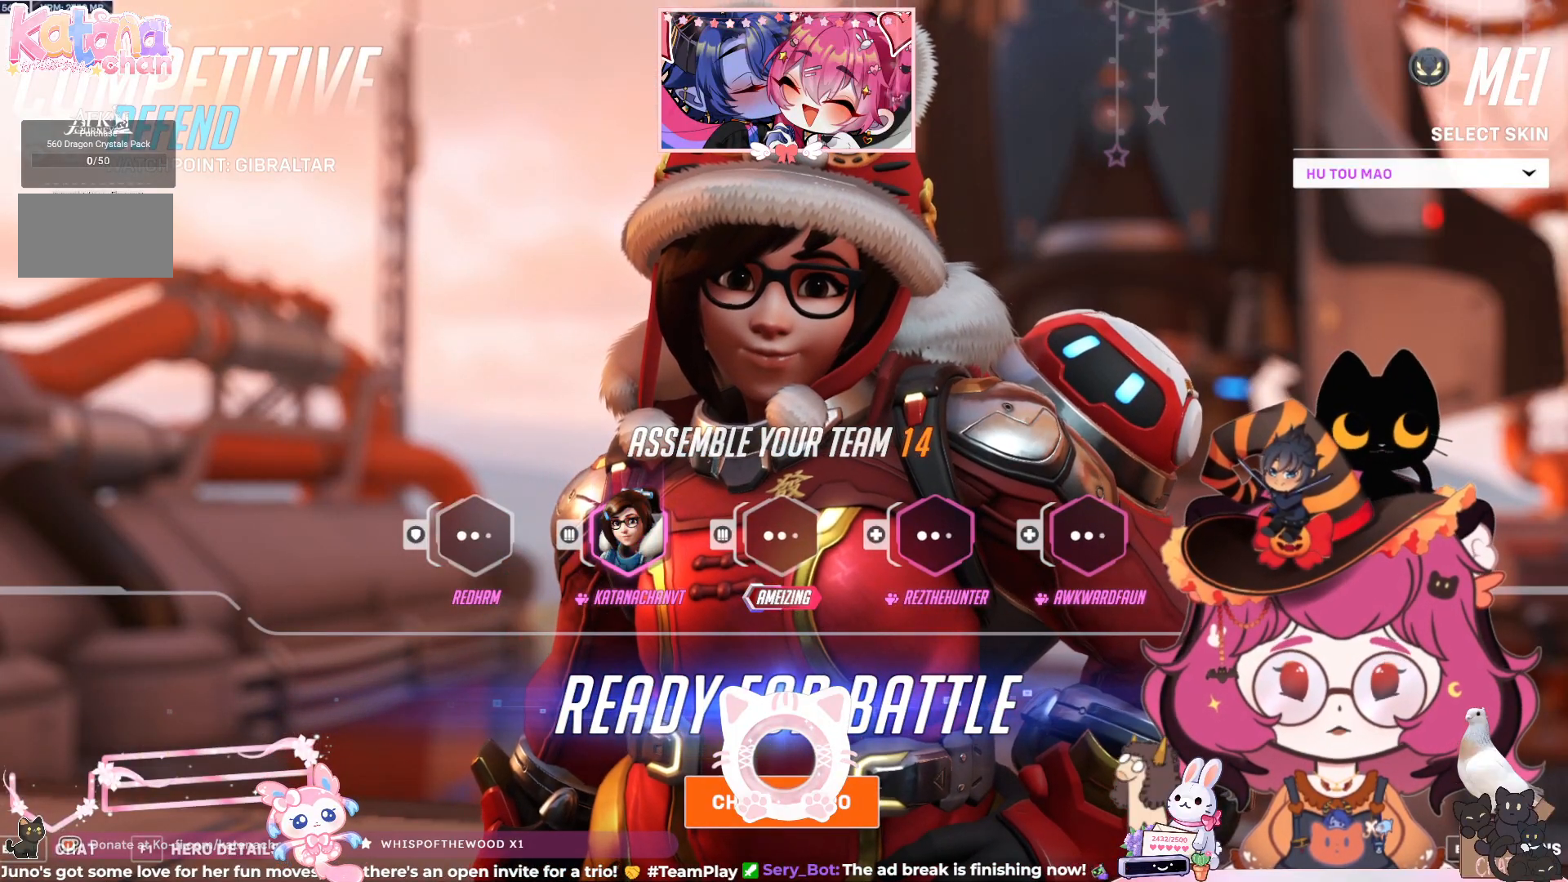
{"keys": [], "mouse": [], "events": [[117, "mouse_left", "down"], [217, "mouse_left", "up"]]}
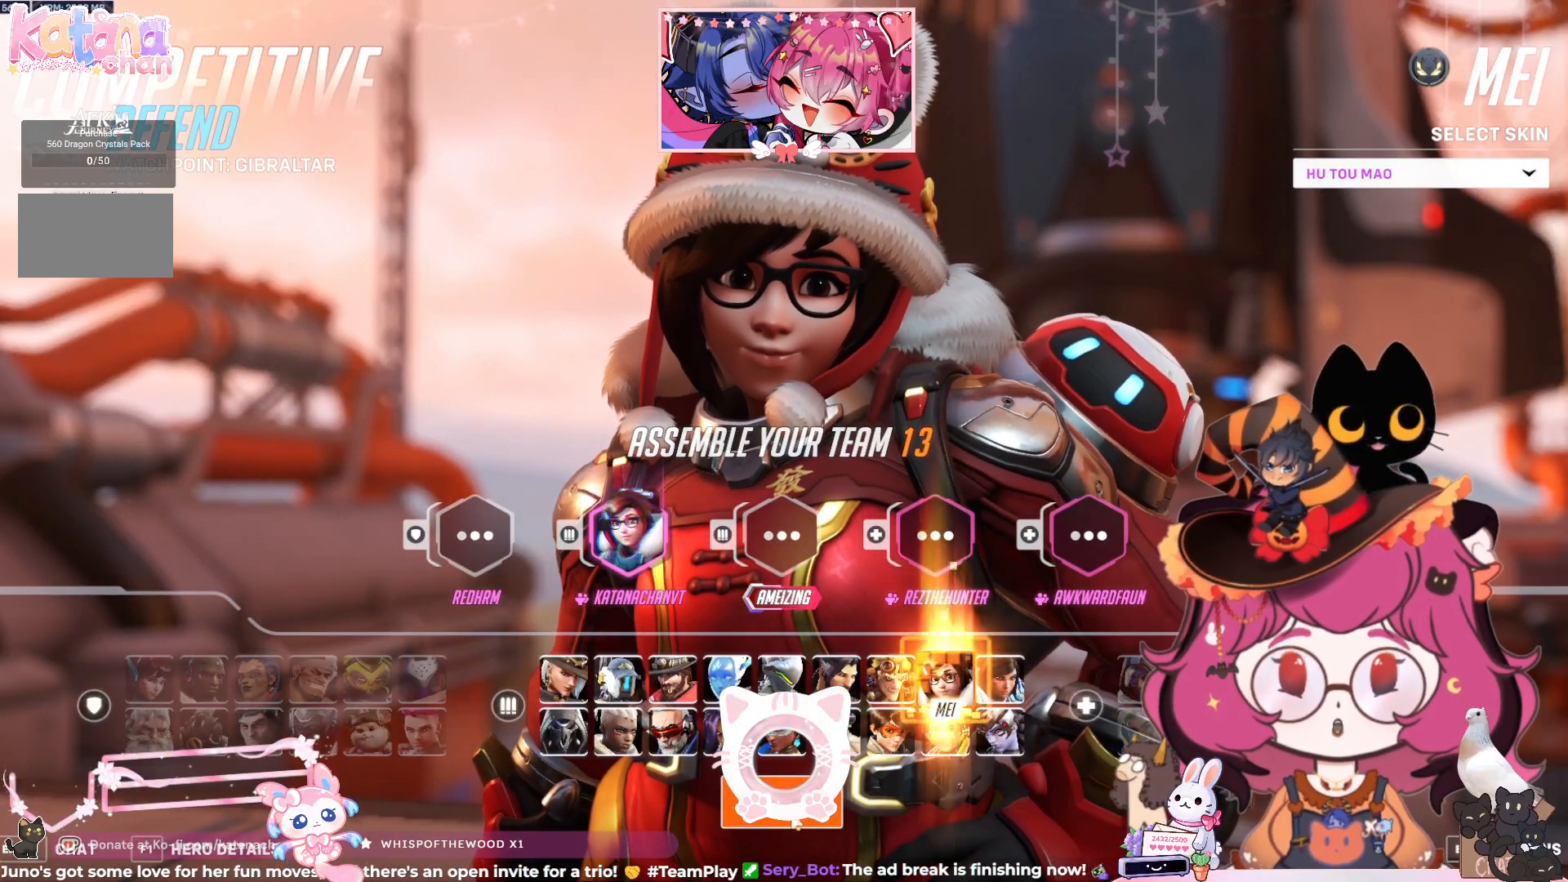
{"keys": [], "mouse": ["left"], "events": [[450, "mouse_left", "down"]]}
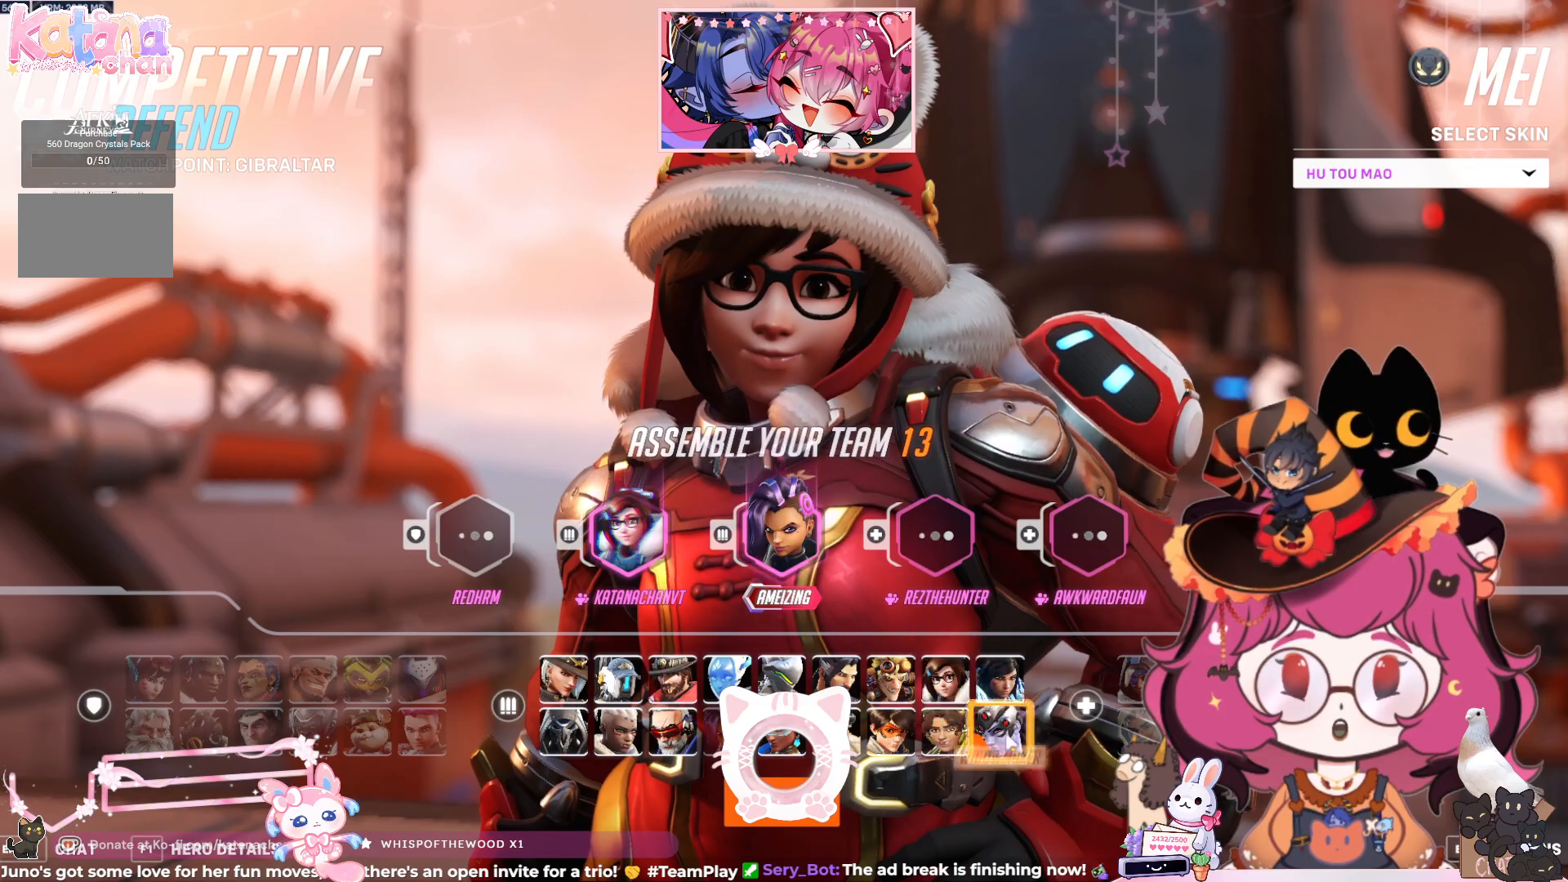
{"keys": [], "mouse": ["left"], "events": [[33, "mouse_left", "up"], [450, "mouse_left", "down"]]}
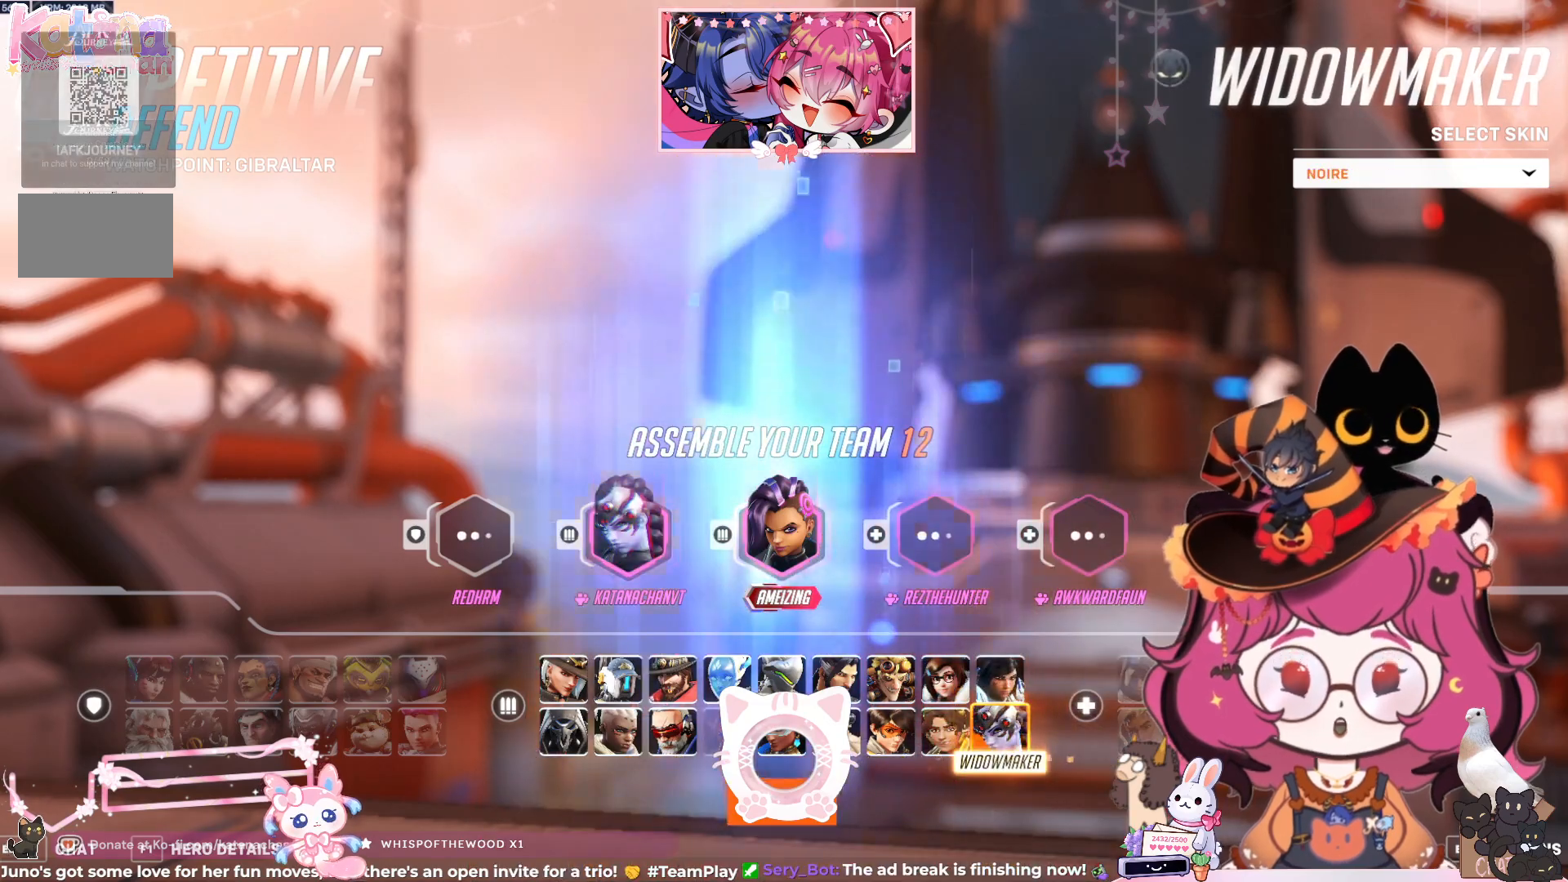
{"keys": [], "mouse": [], "events": [[33, "mouse_left", "up"]]}
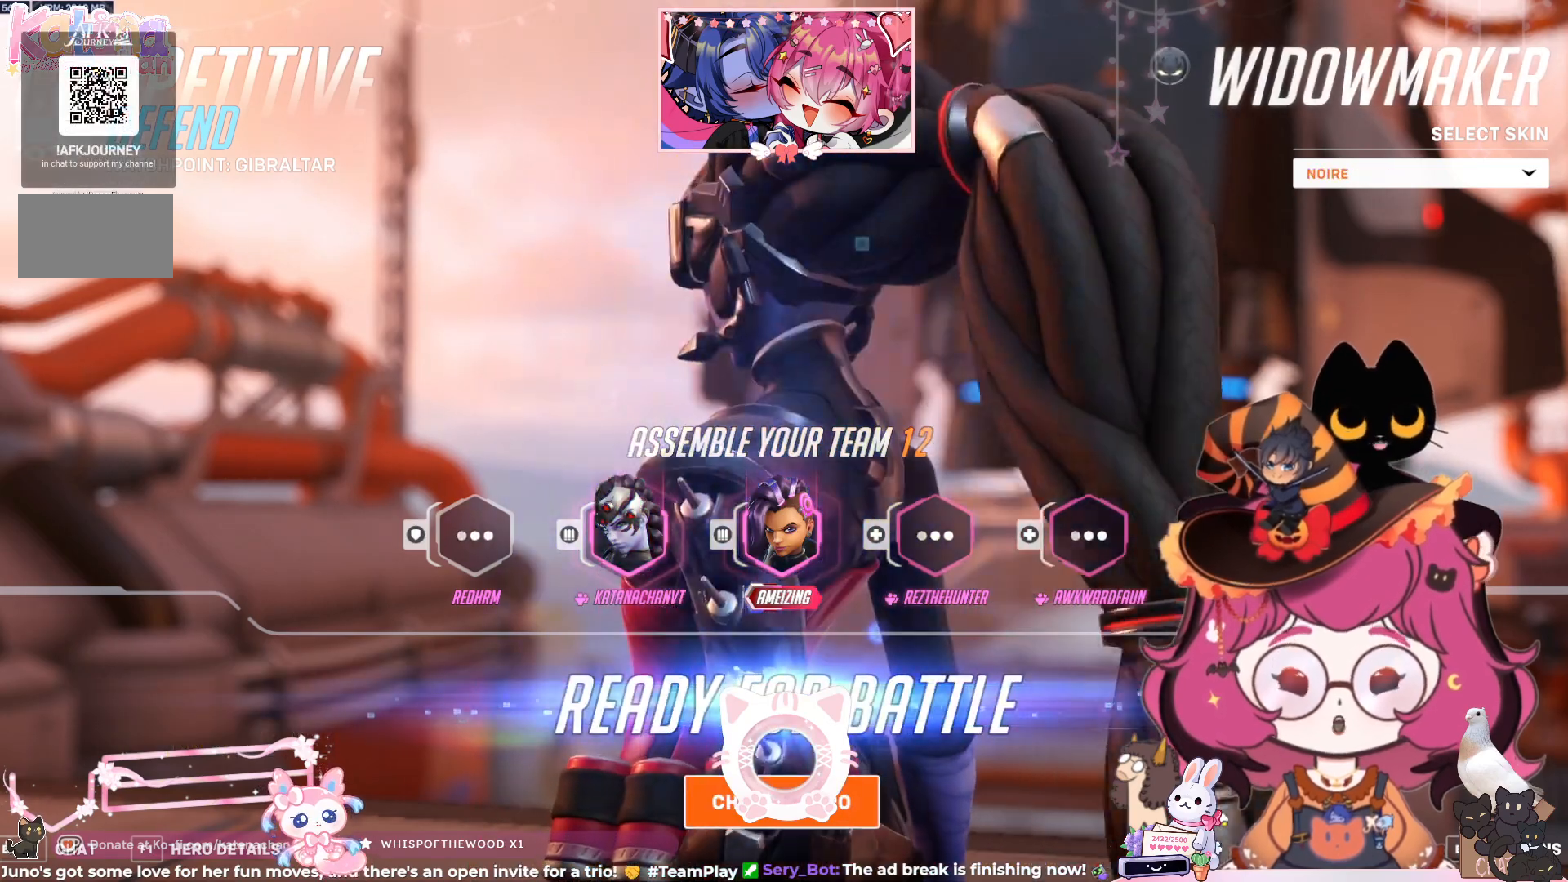
{"keys": [], "mouse": [], "events": []}
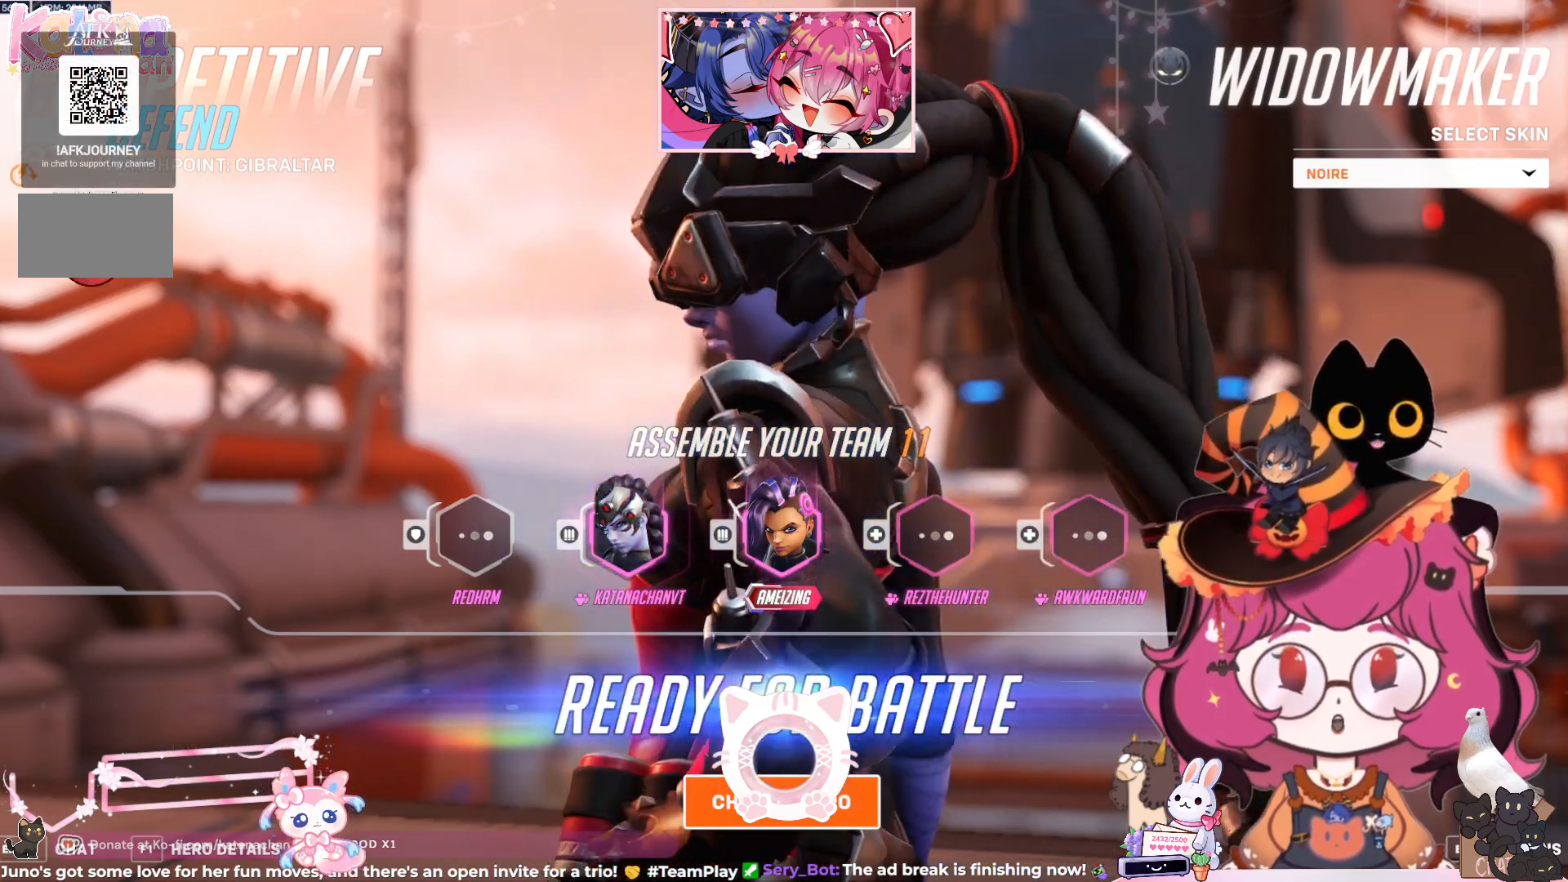
{"keys": [], "mouse": [], "events": []}
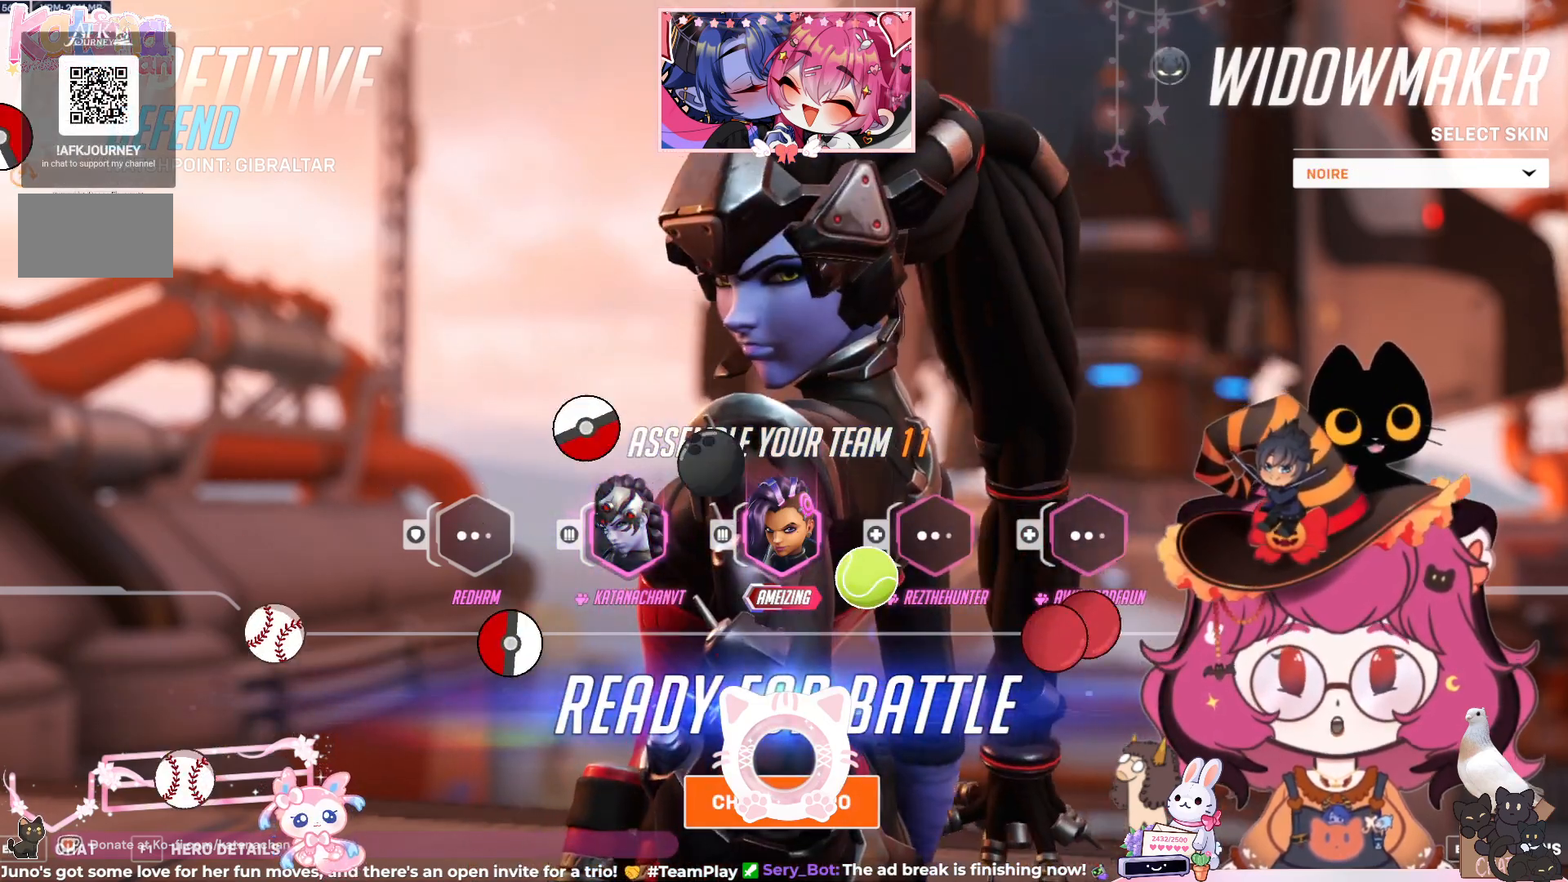
{"keys": [], "mouse": [], "events": []}
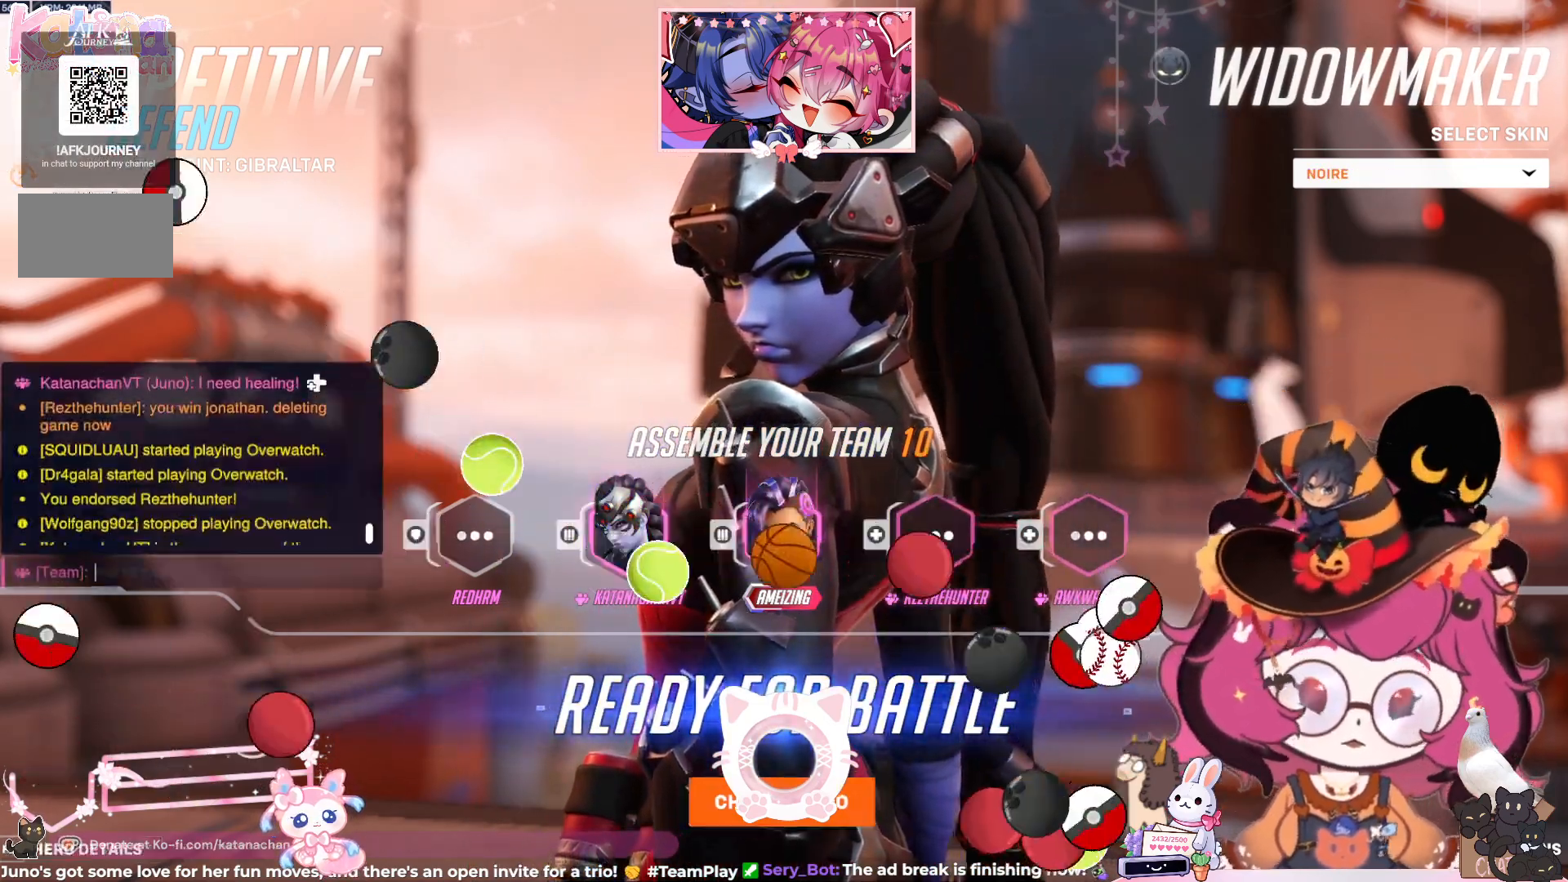
{"keys": [], "mouse": [], "events": []}
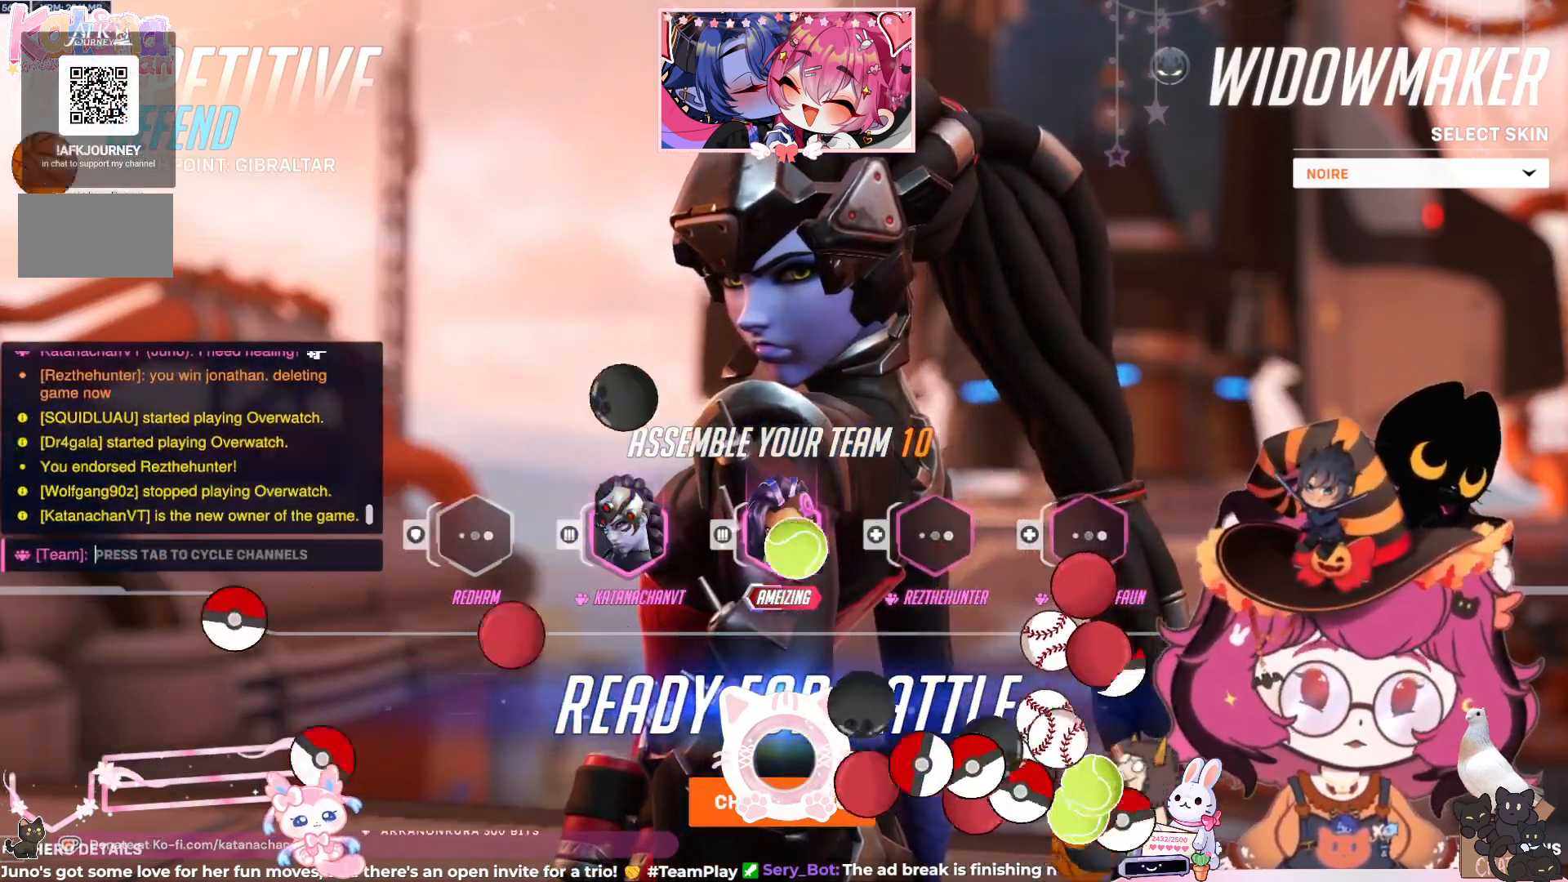
{"keys": [], "mouse": [], "events": []}
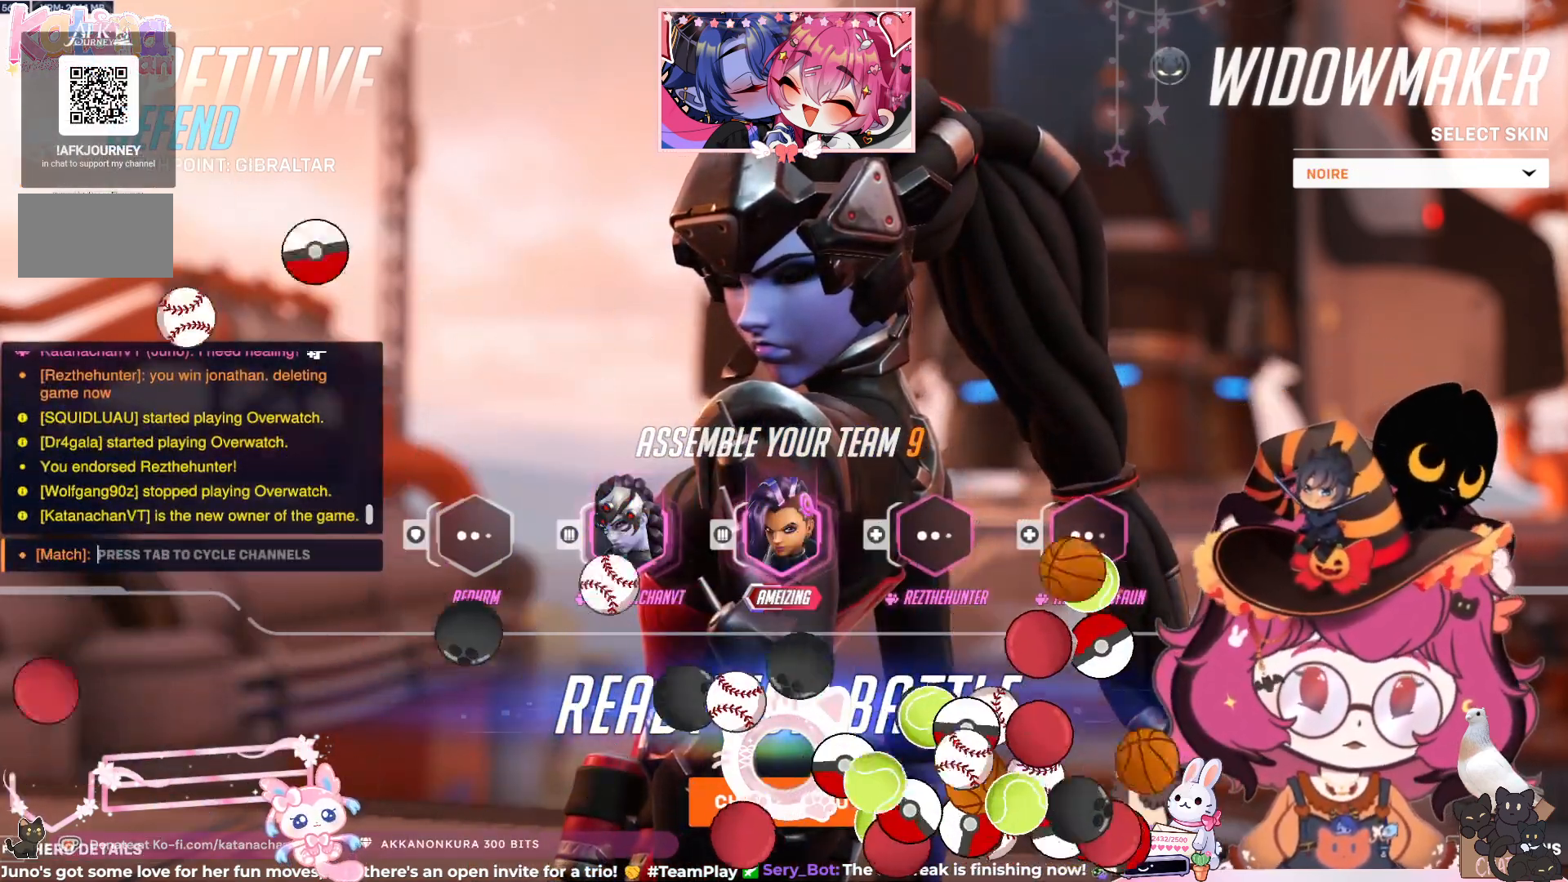
{"keys": [], "mouse": [], "events": []}
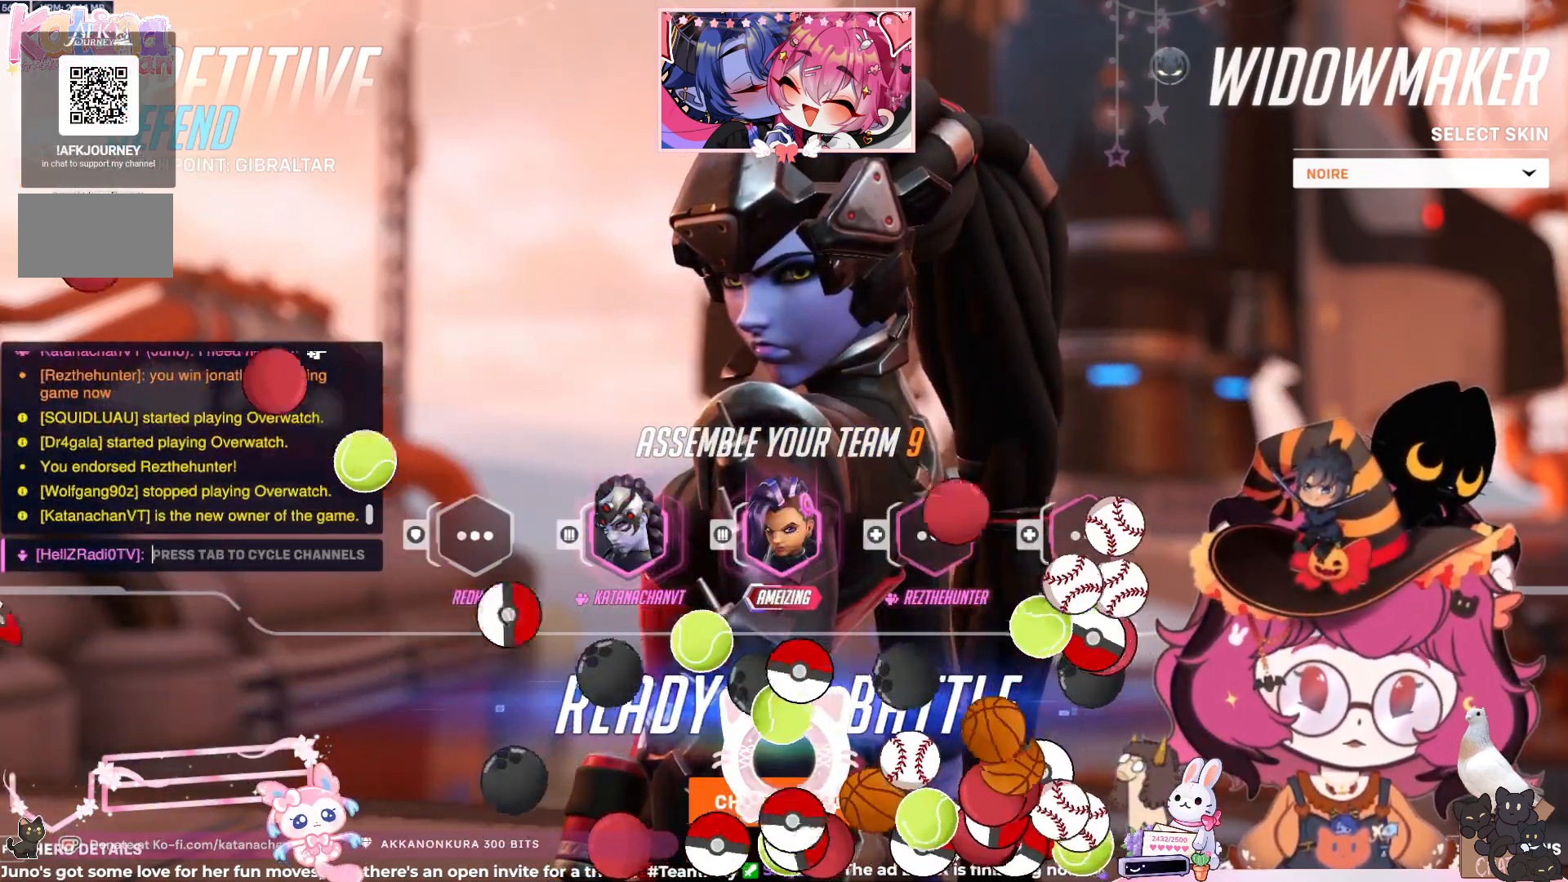
{"keys": [], "mouse": [], "events": []}
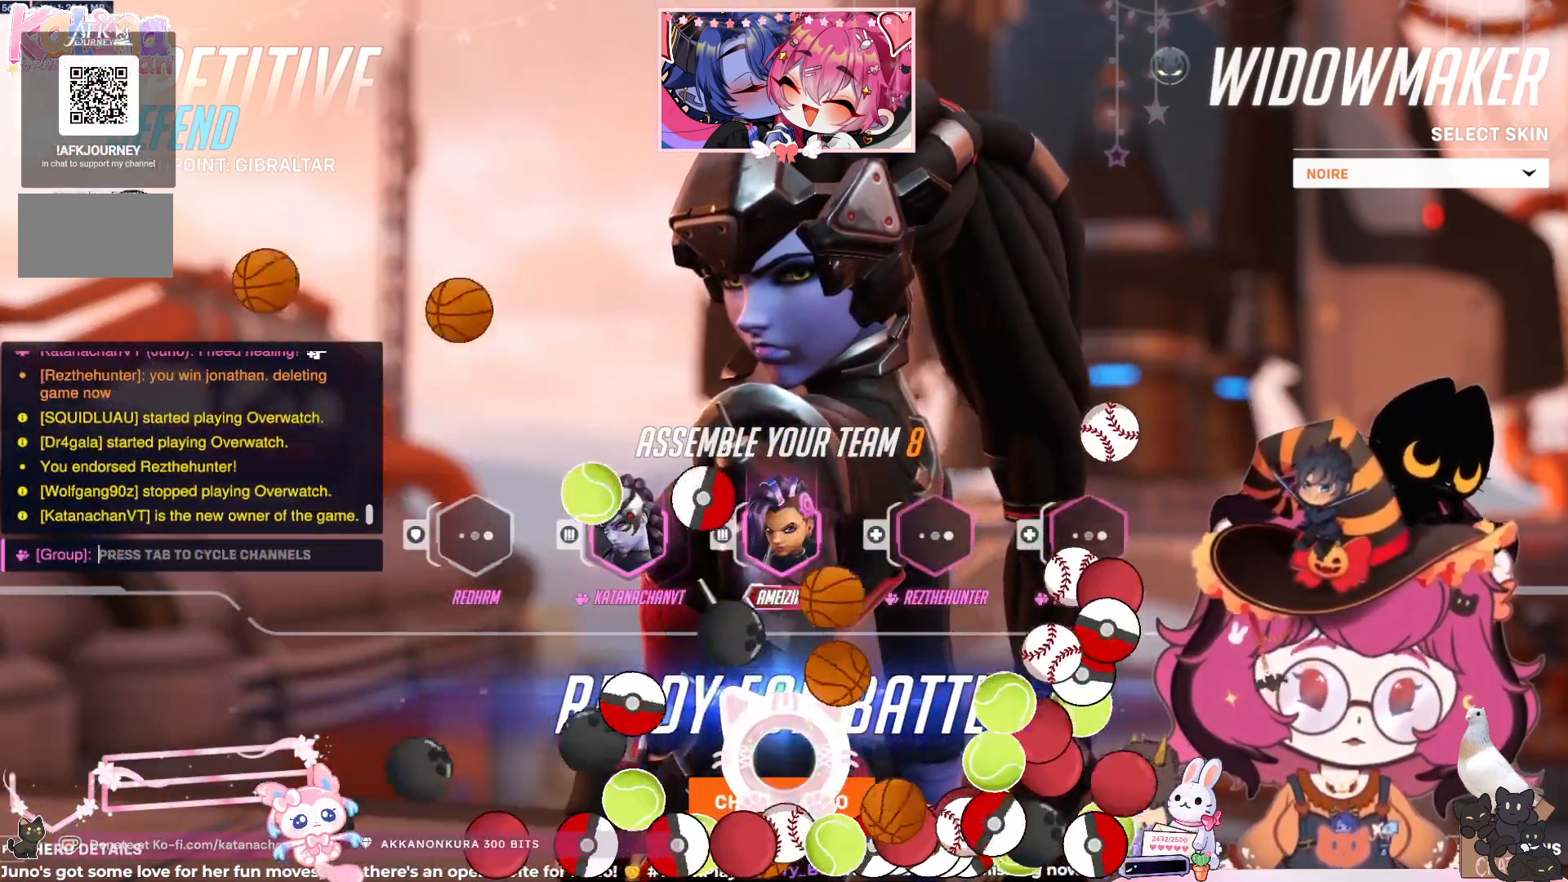
{"keys": [], "mouse": [], "events": []}
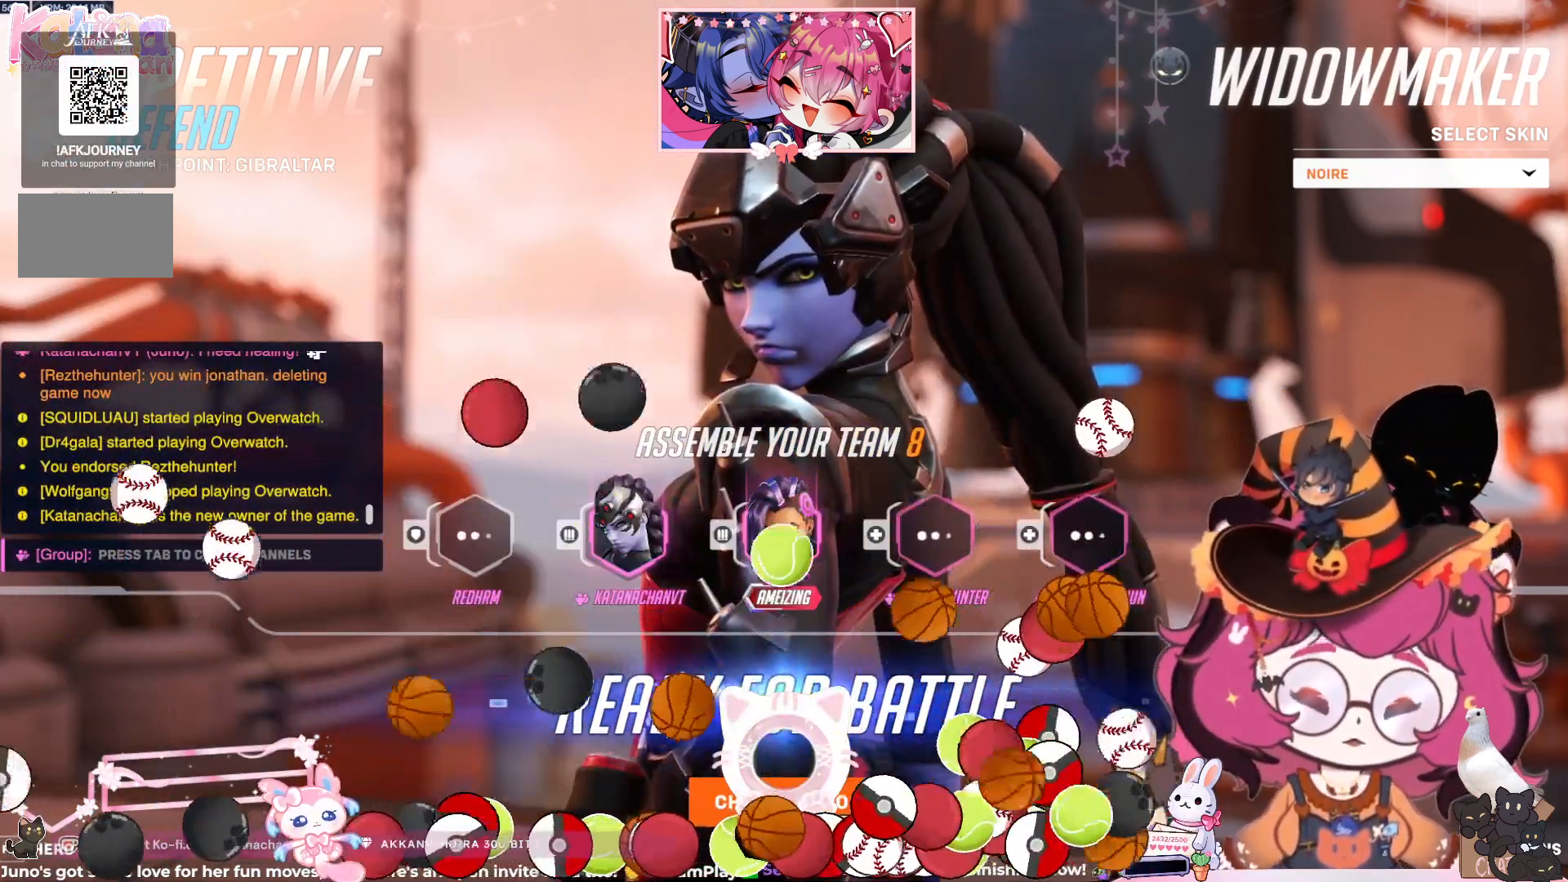
{"keys": [], "mouse": [], "events": []}
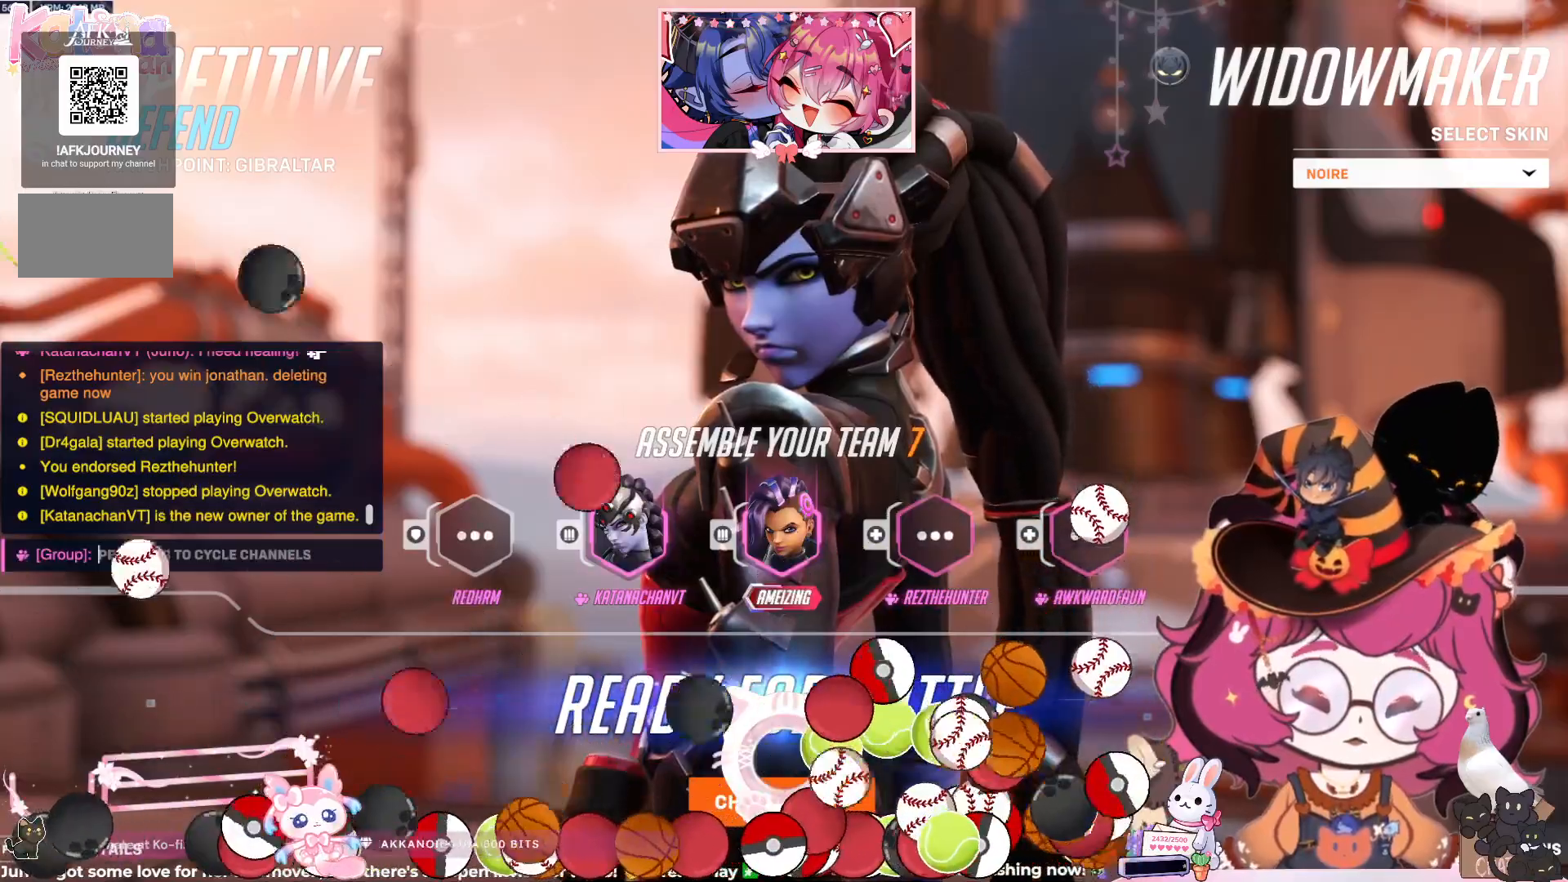
{"keys": [], "mouse": [], "events": []}